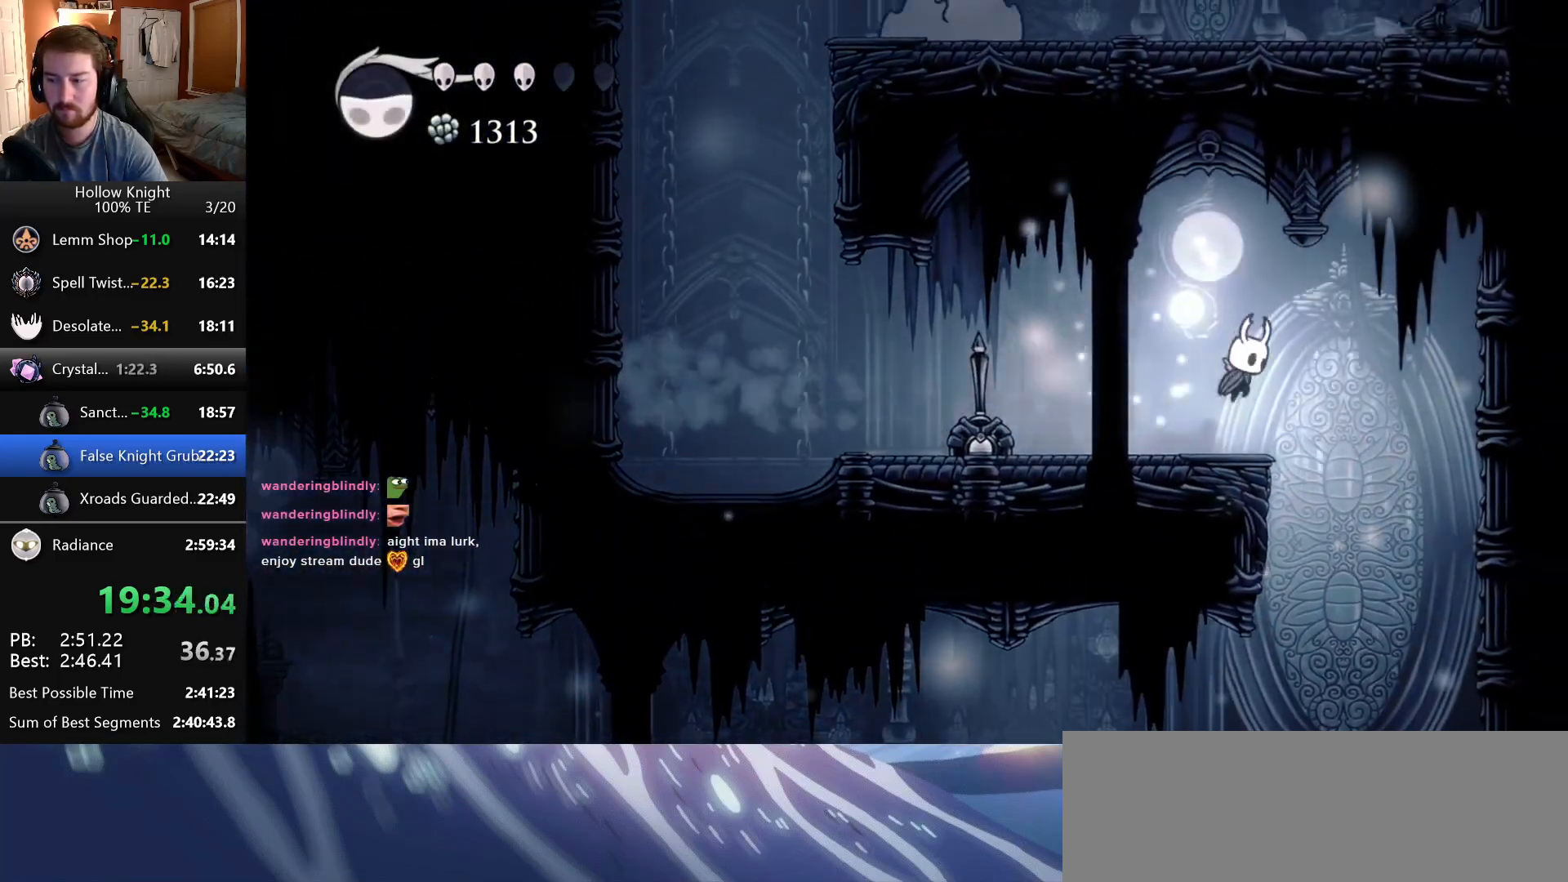
Gameplay with keyboard; each line is a JSON object with the keys held at the frame after it. "events" lists presses ("down") and releases ("up") of "cast", "dash", "down", "dreamnail", "escape", "focus", "inventory", "jump", "left", "nail", "return", "right" and "up" between this image and that frame as [ms after this image, input, new state], when the widget could be followed in between. No other keys are recorded. Mouse input is not recorded. Key names are as the overlay labels them; some are game actions (e.g. jump) rather than physical keys. Not read: superdash.
{"keys": ["left"], "events": [[200, "right", "up"], [333, "left", "down"]]}
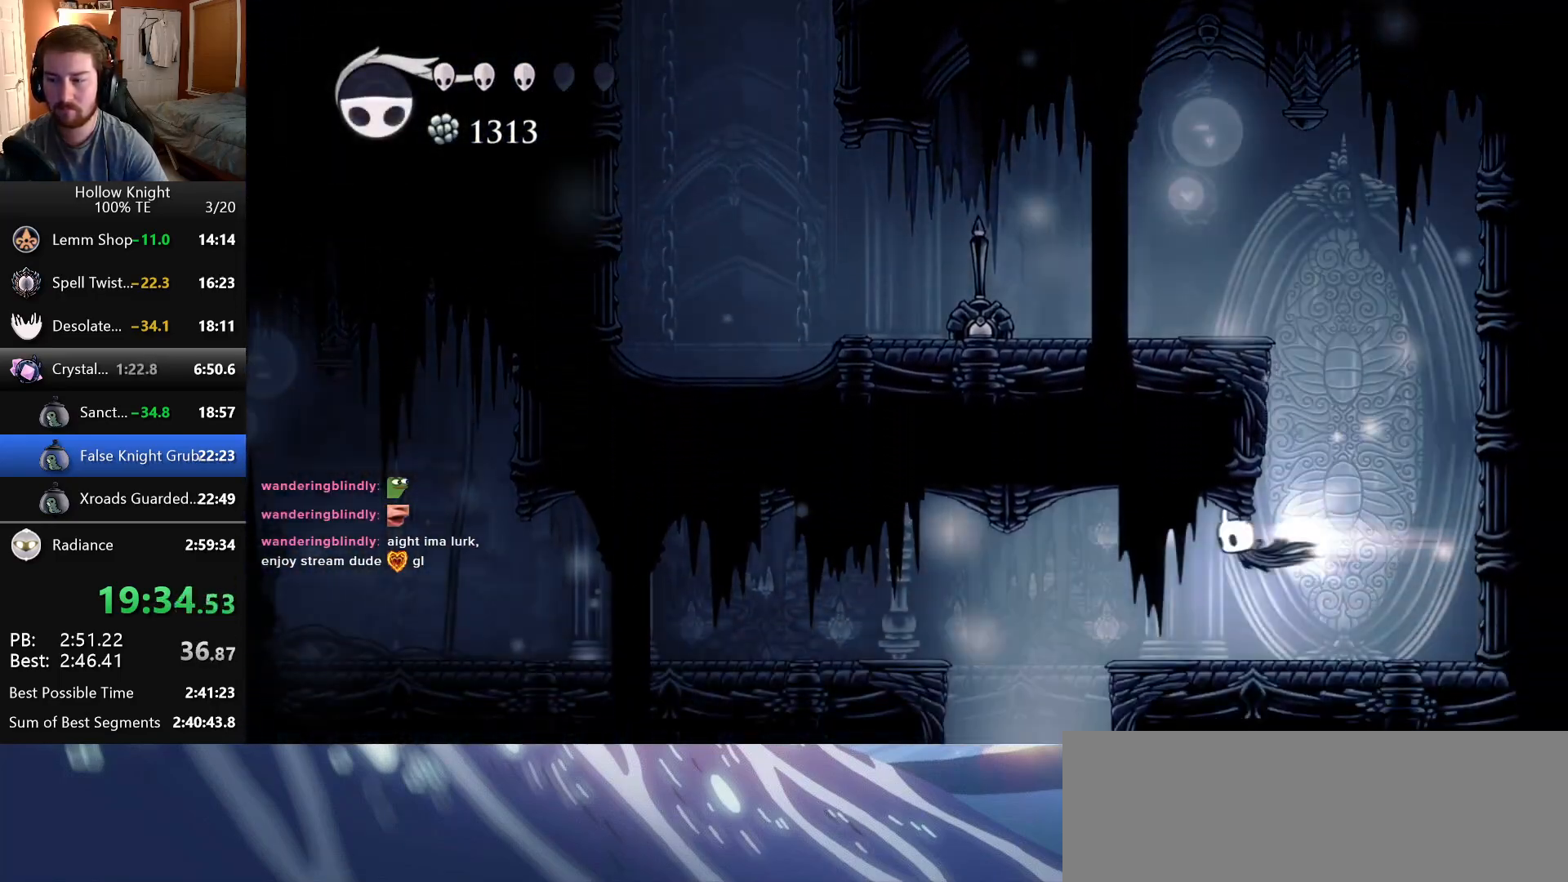
{"keys": ["left"], "events": []}
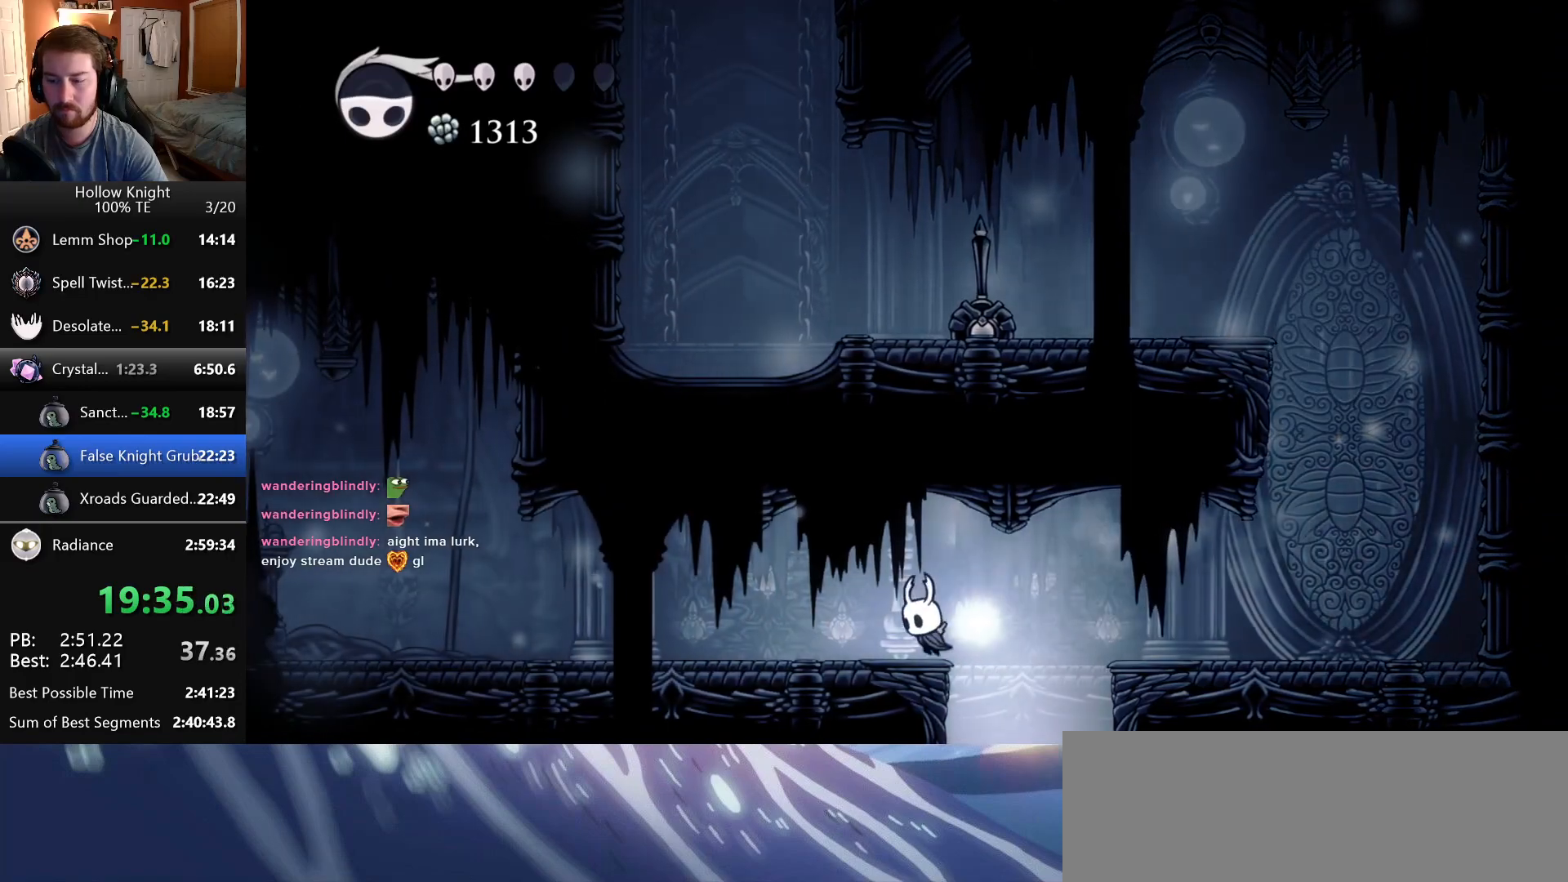
{"keys": ["left"], "events": []}
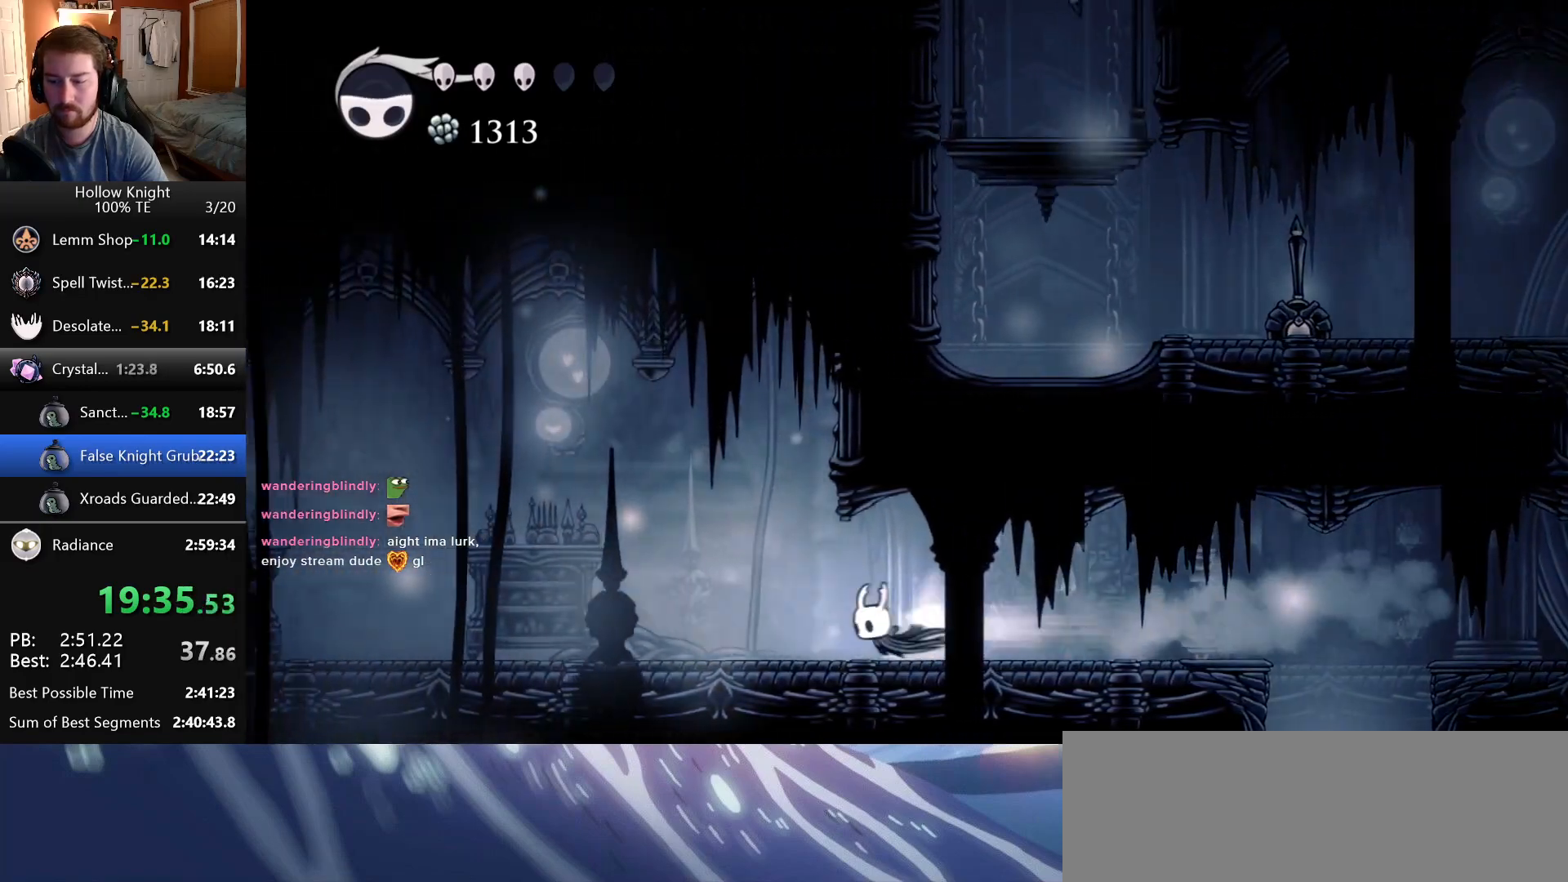
{"keys": ["left"], "events": []}
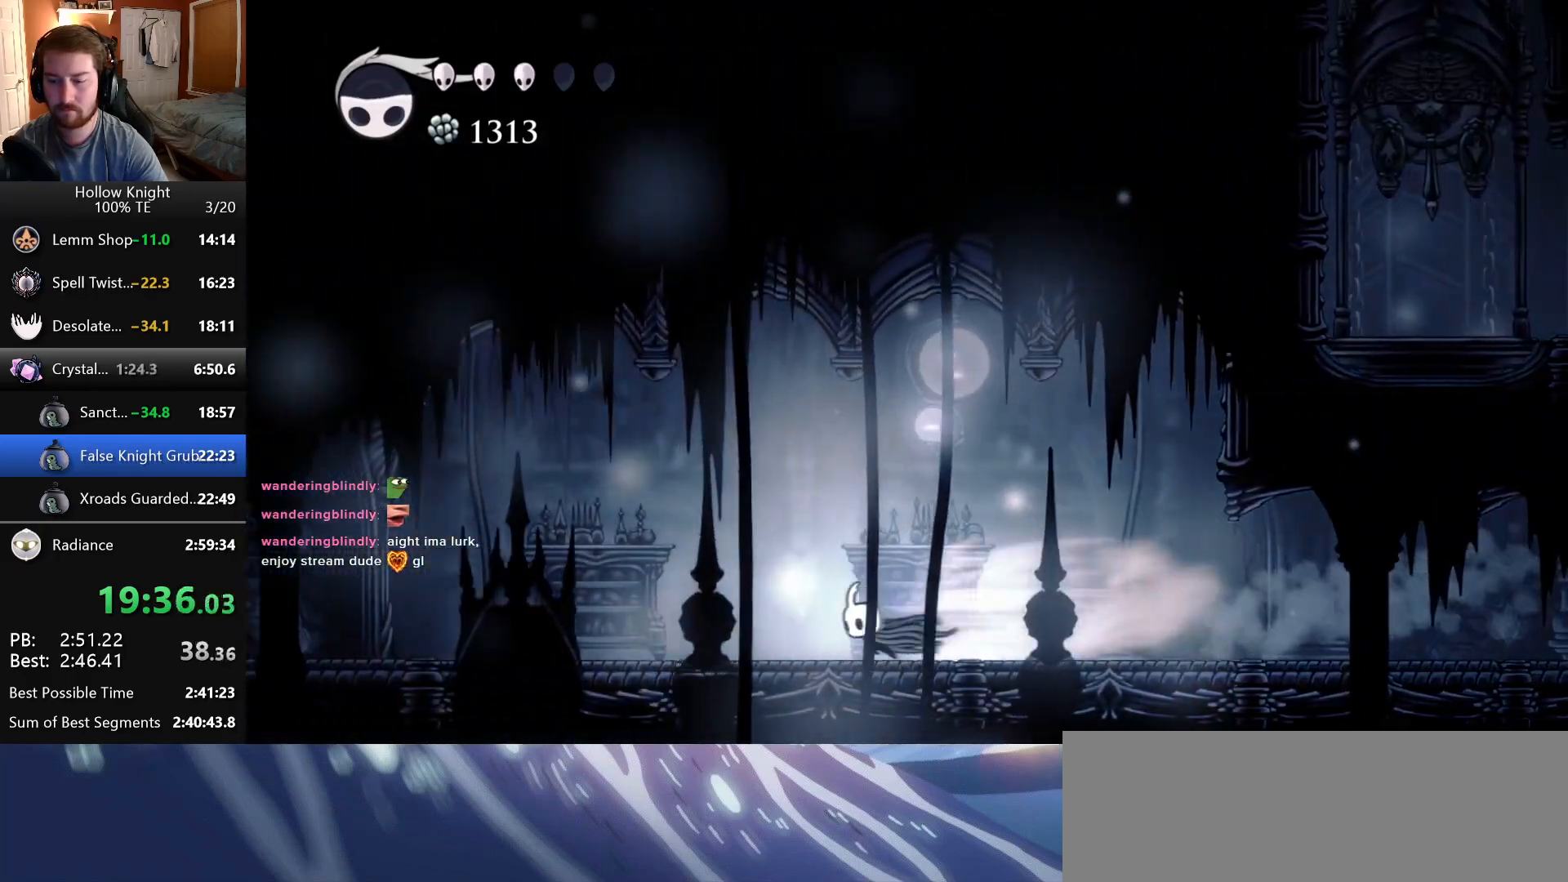
{"keys": ["left"], "events": []}
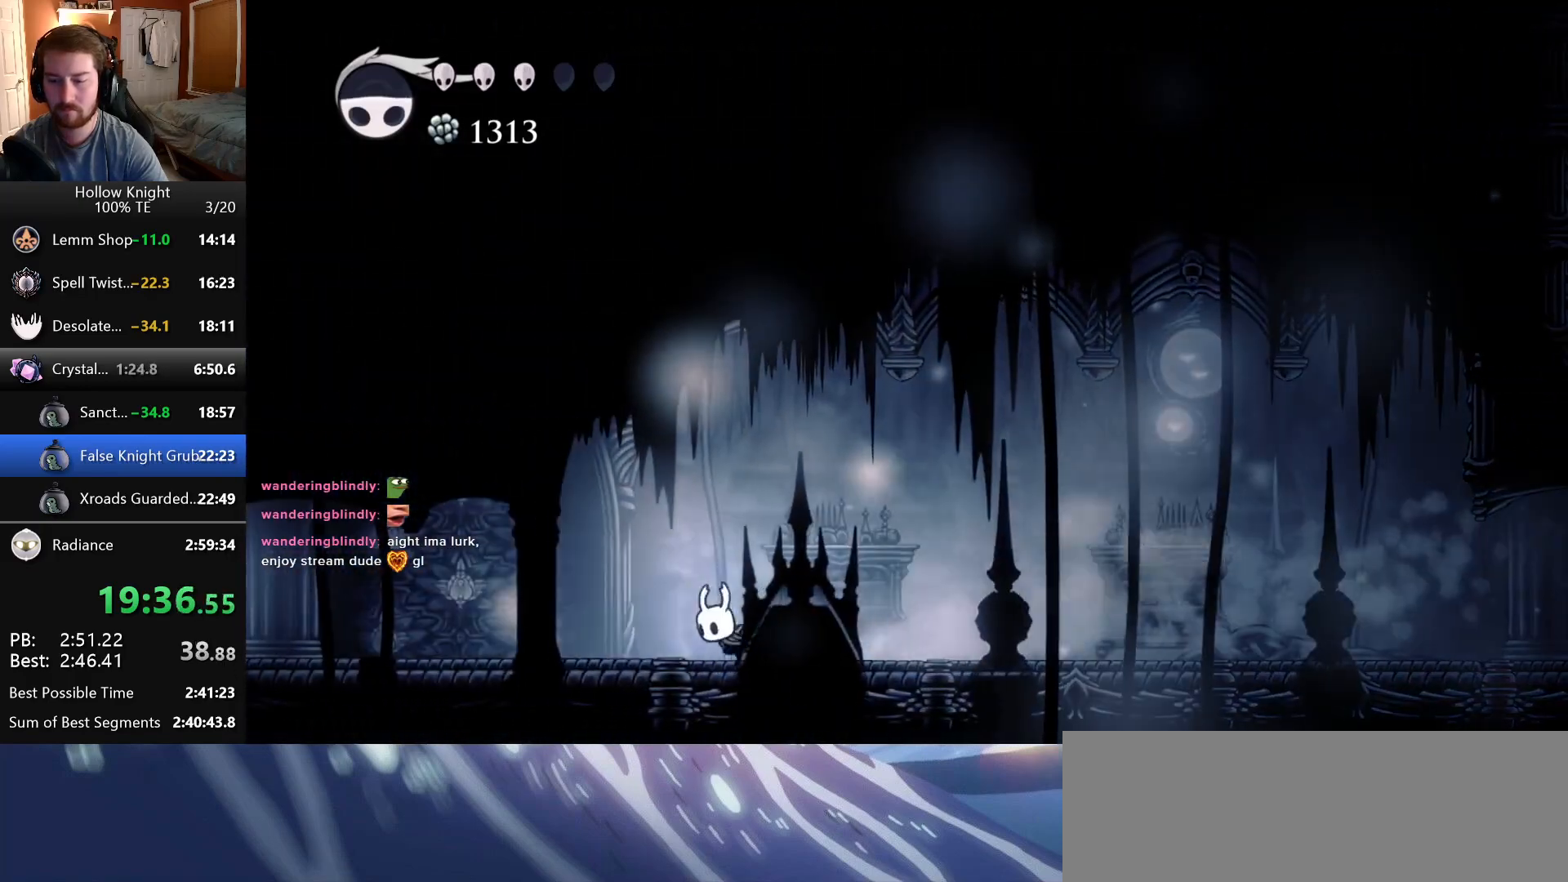
{"keys": ["left"], "events": []}
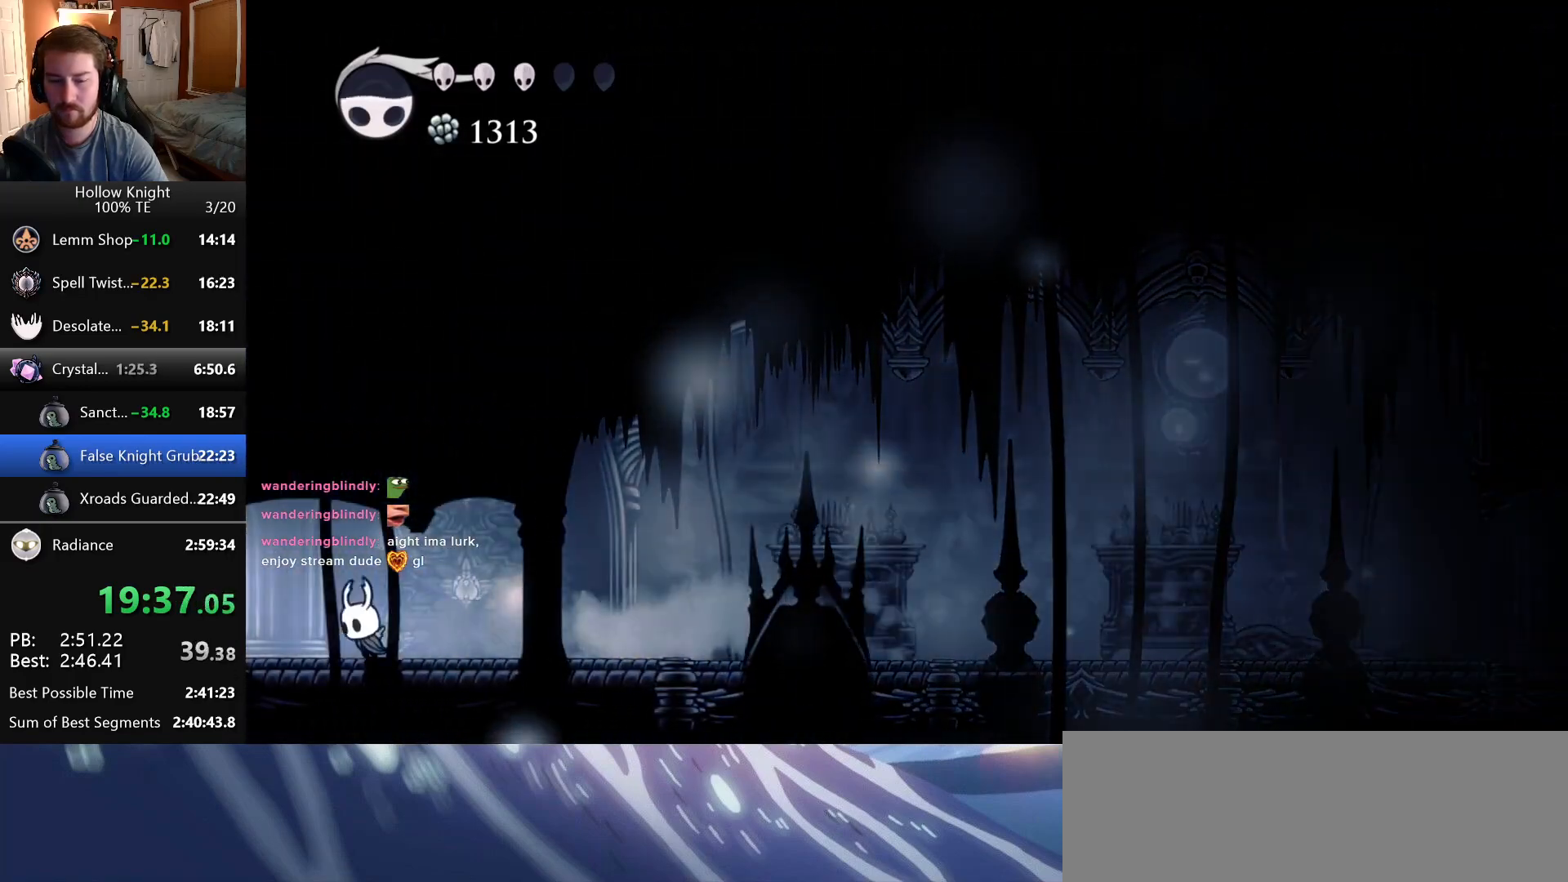
{"keys": ["left"], "events": []}
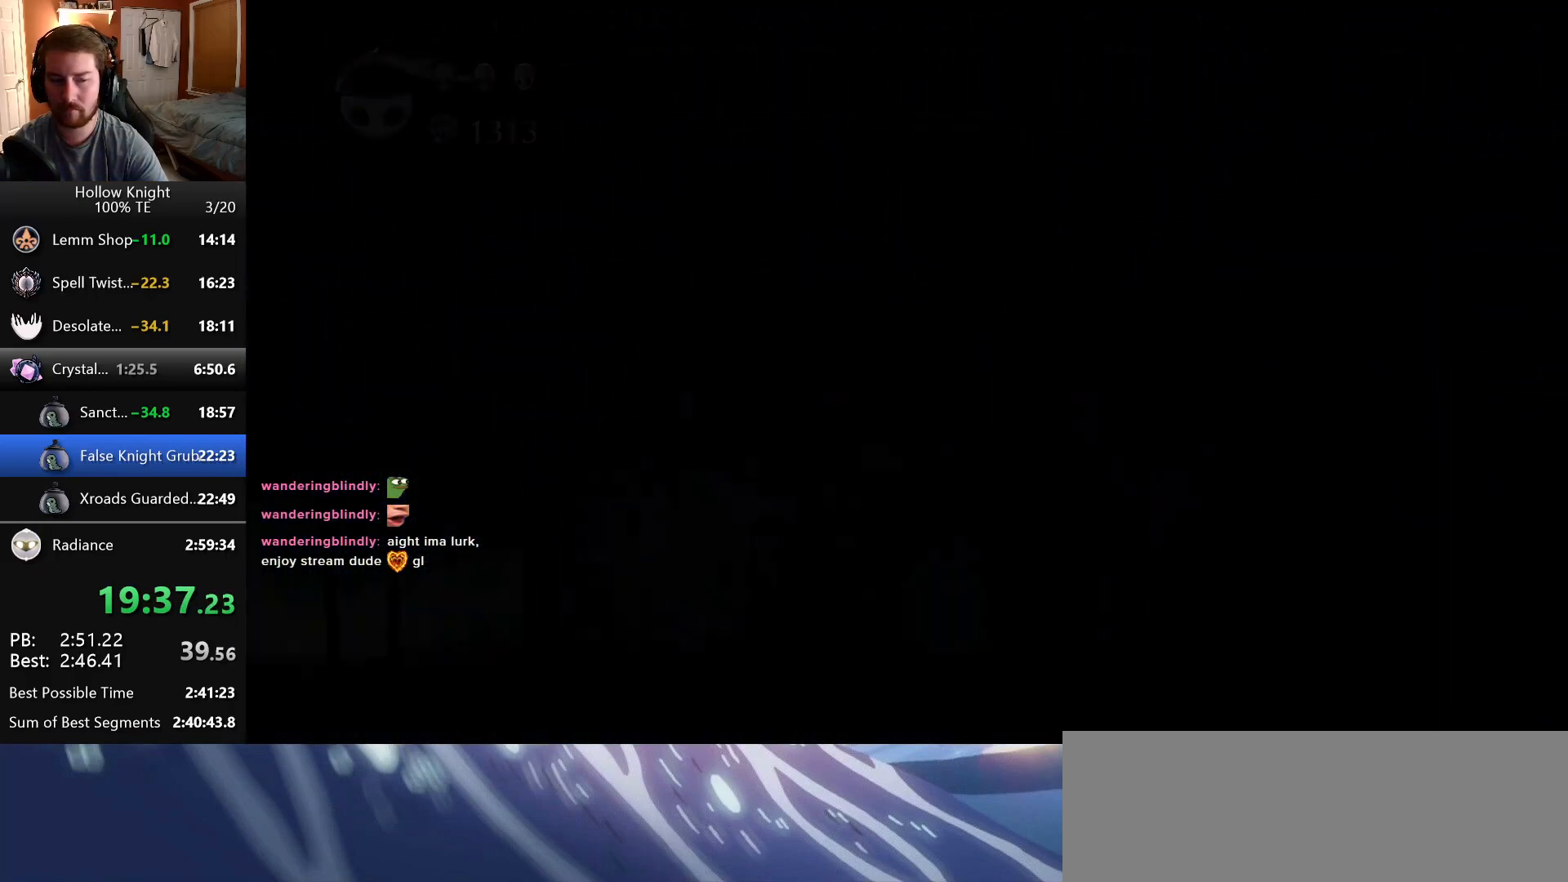
{"keys": ["left"], "events": []}
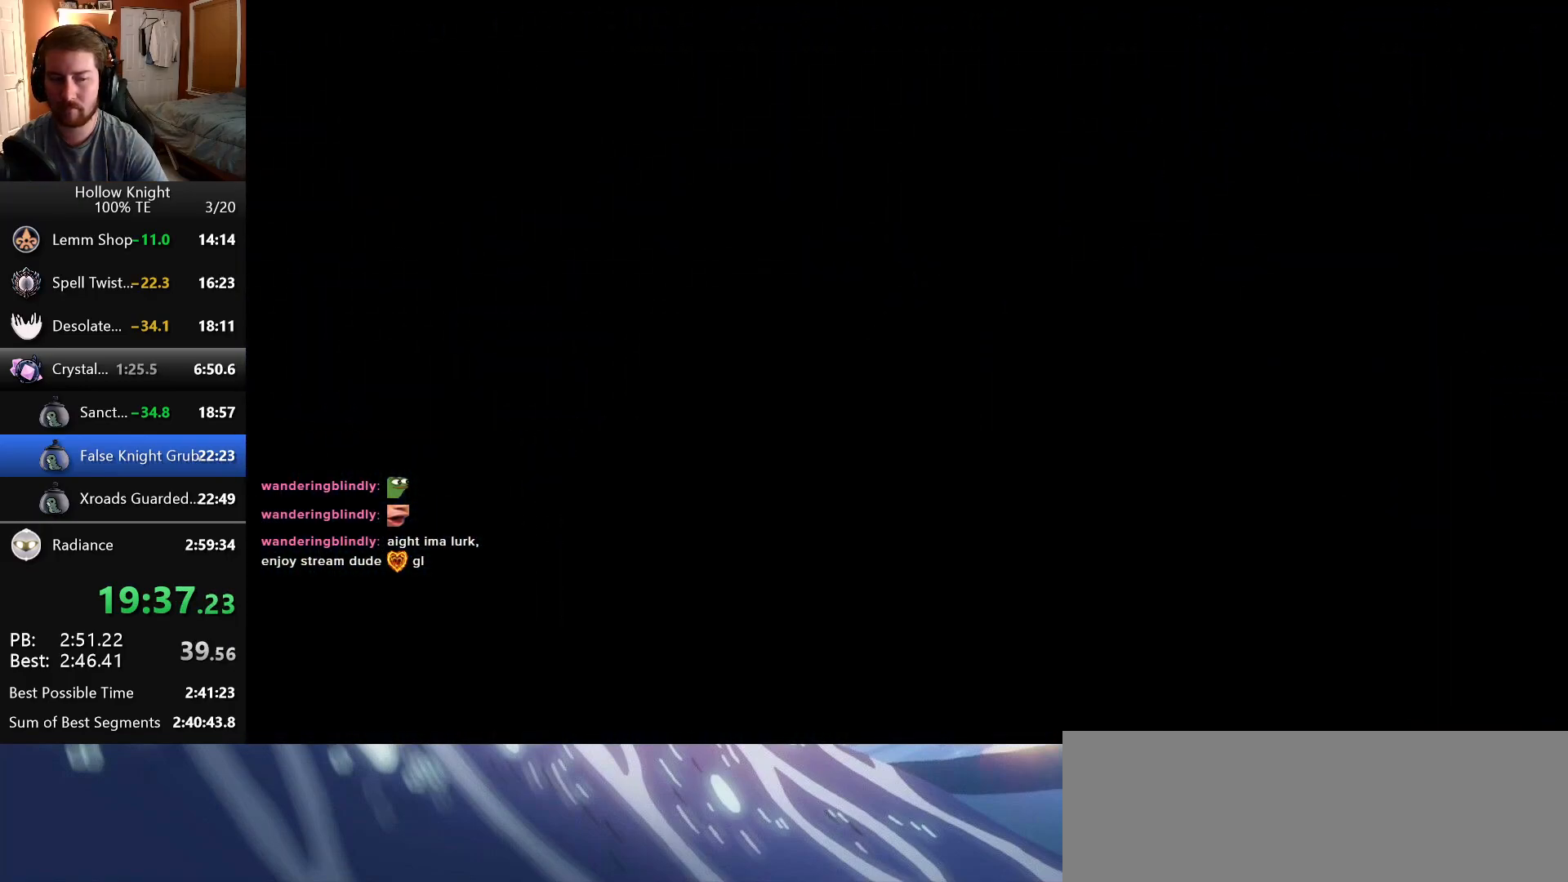
{"keys": ["left"], "events": []}
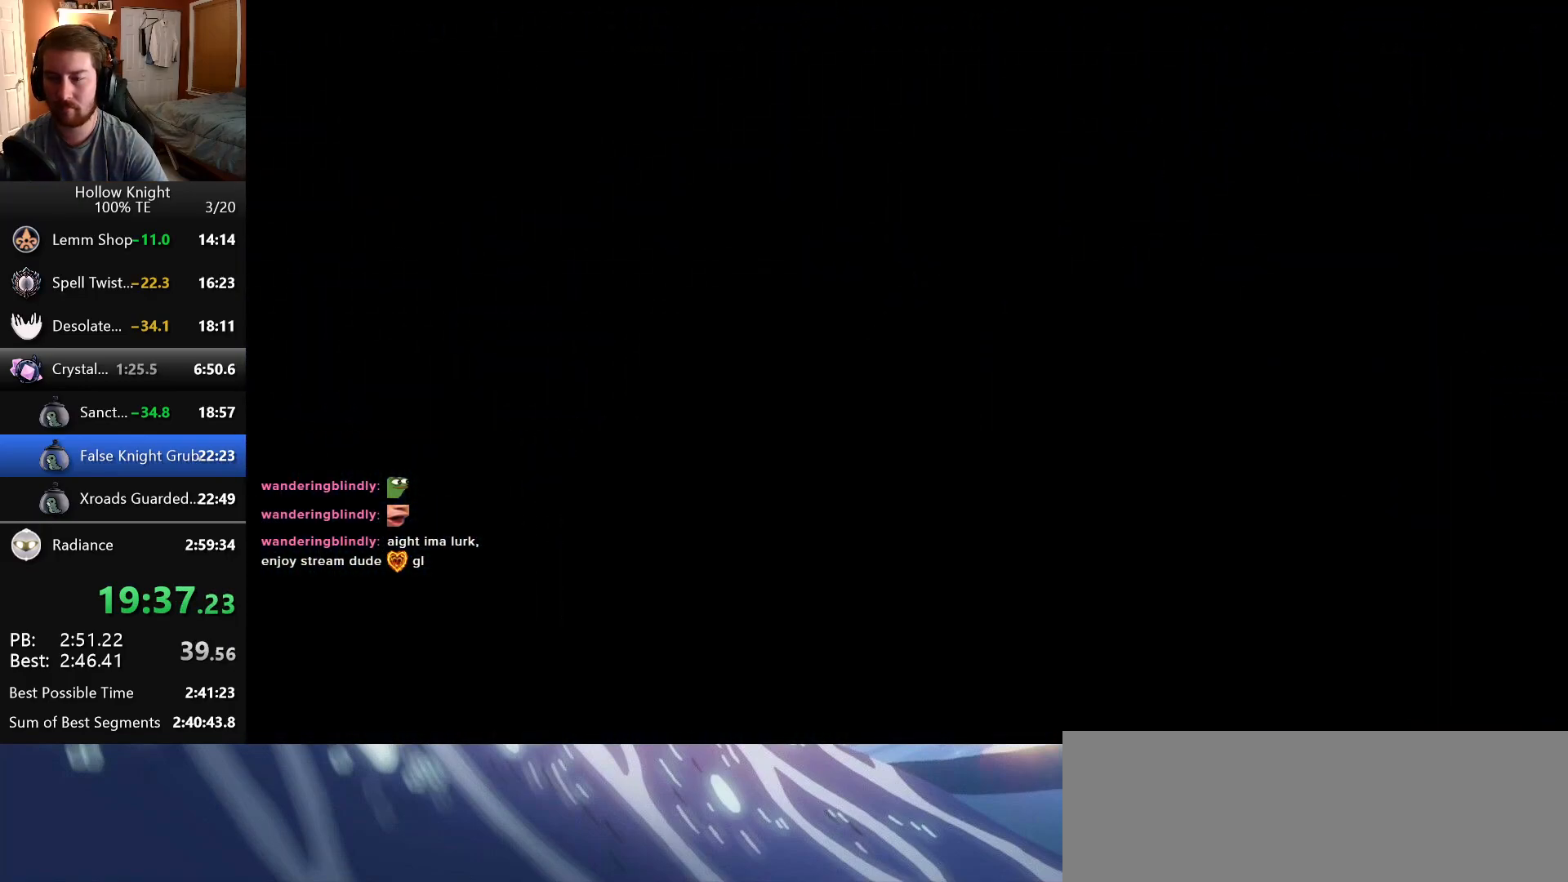
{"keys": ["left"], "events": []}
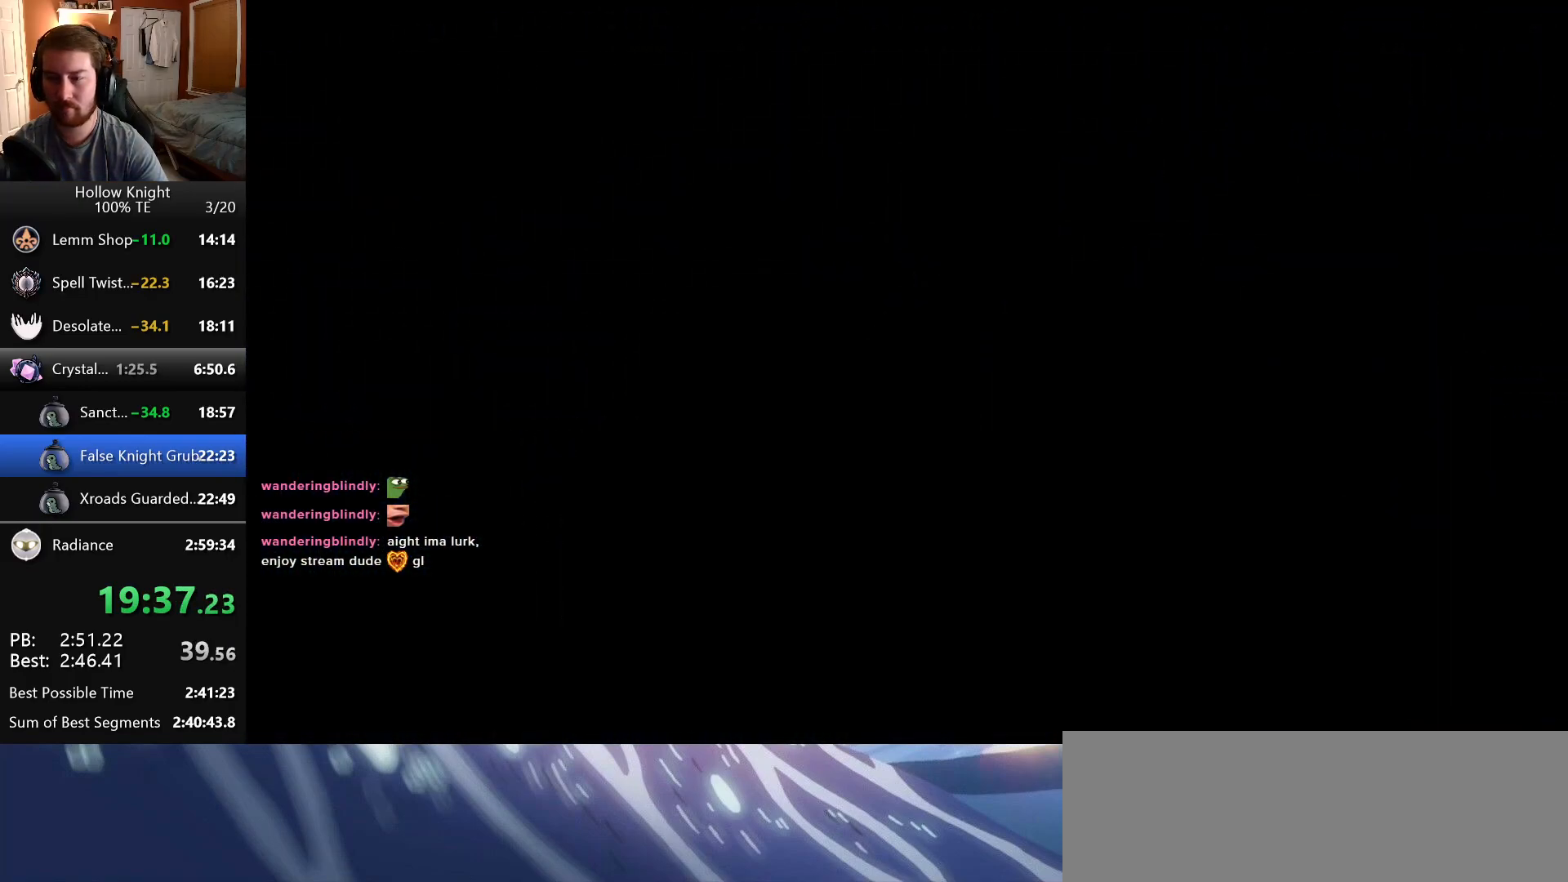
{"keys": ["left"], "events": []}
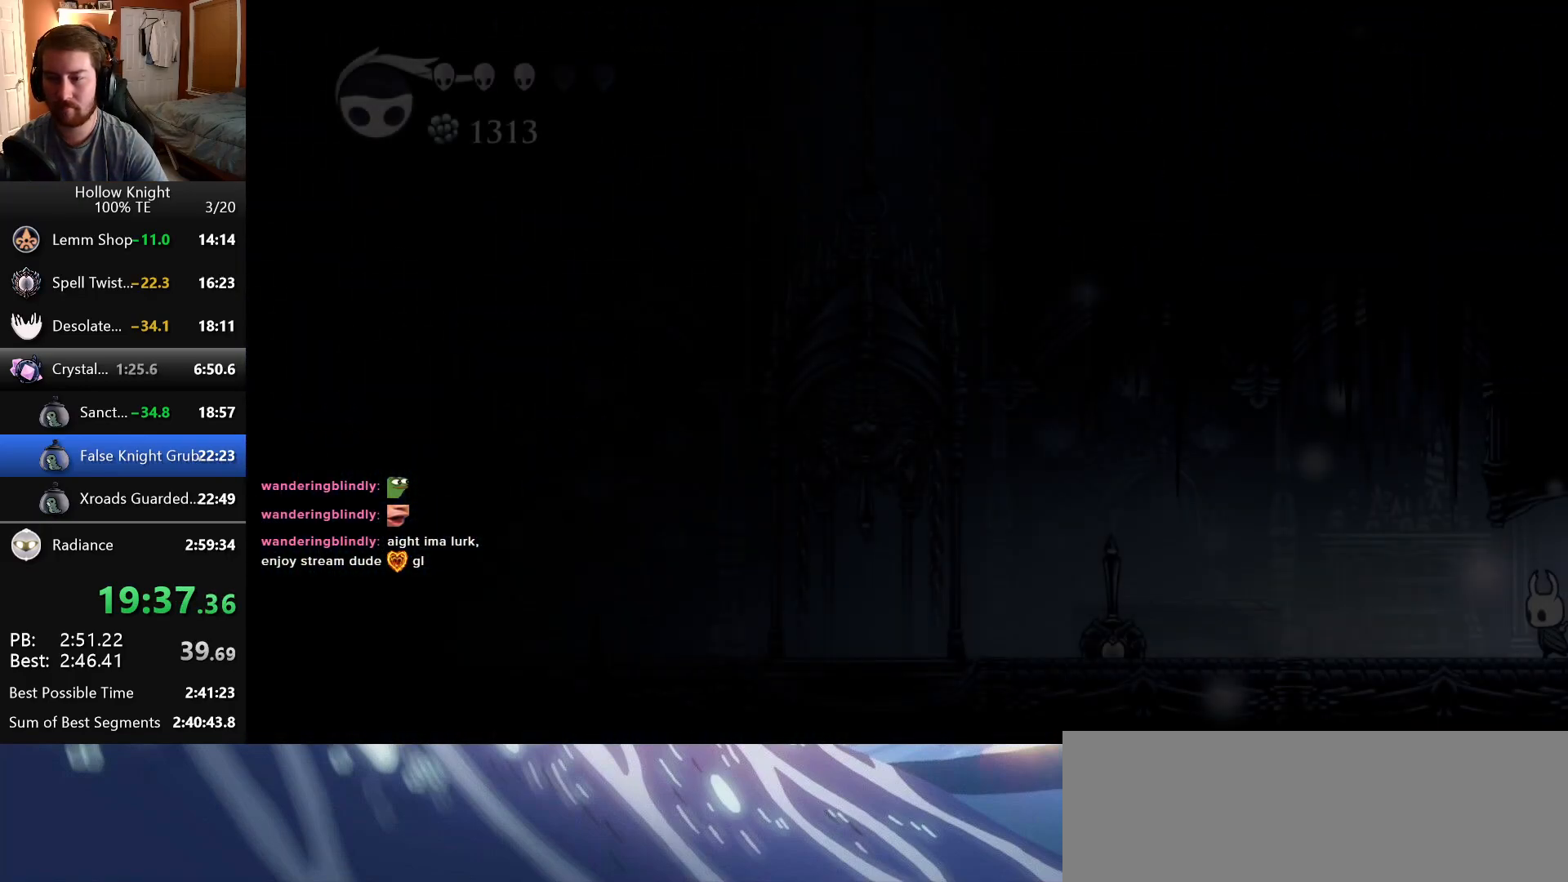
{"keys": ["left"], "events": []}
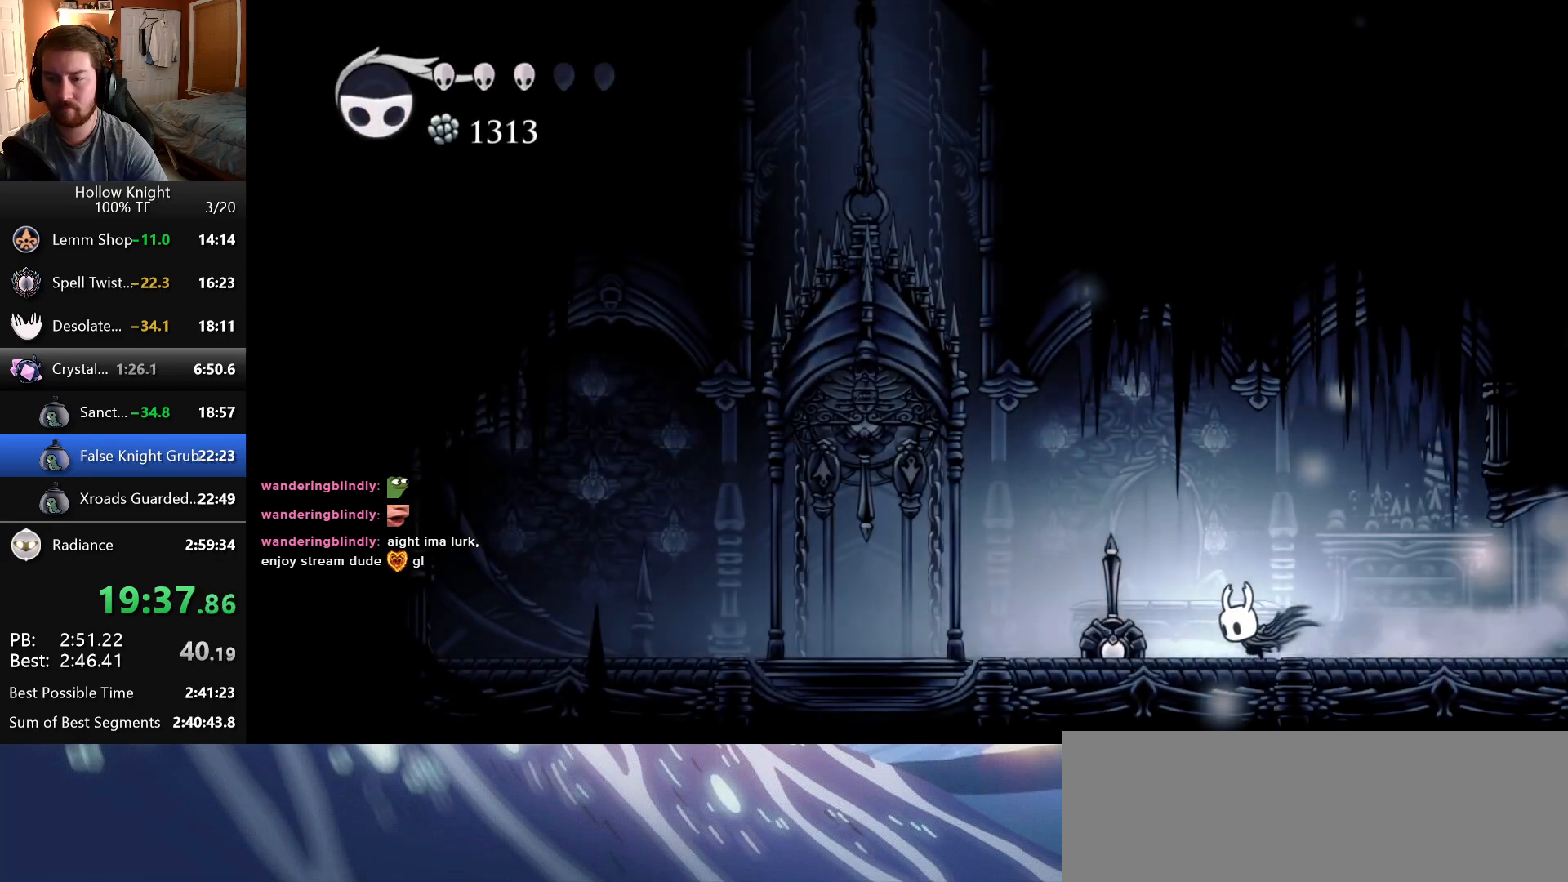
{"keys": ["left"], "events": [[200, "jump", "down"], [366, "jump", "up"], [366, "nail", "down"], [466, "nail", "up"]]}
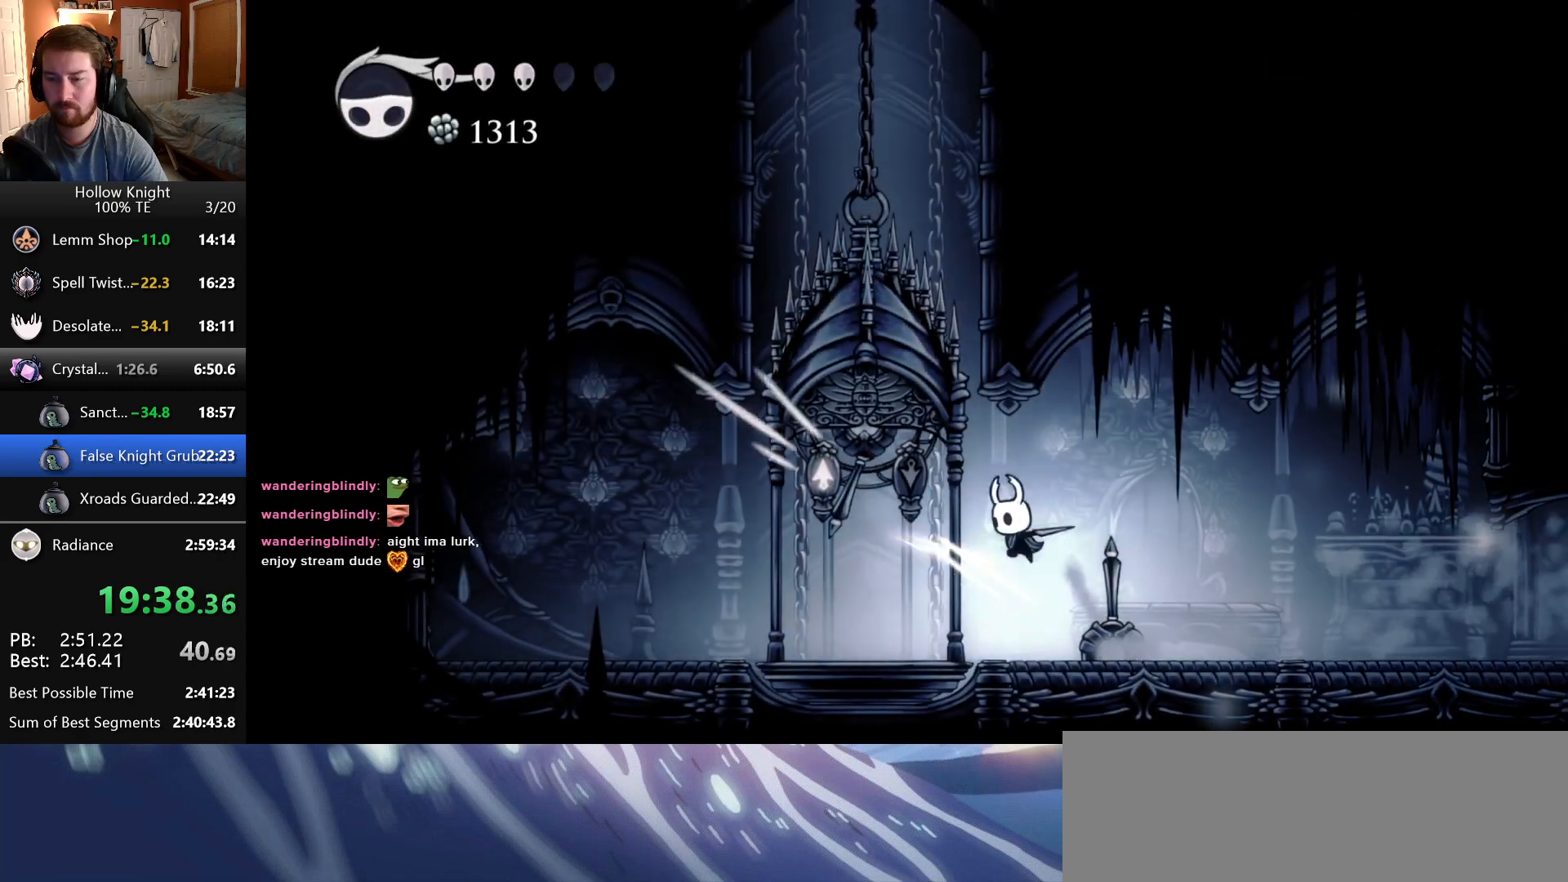
{"keys": [], "events": [[316, "left", "up"]]}
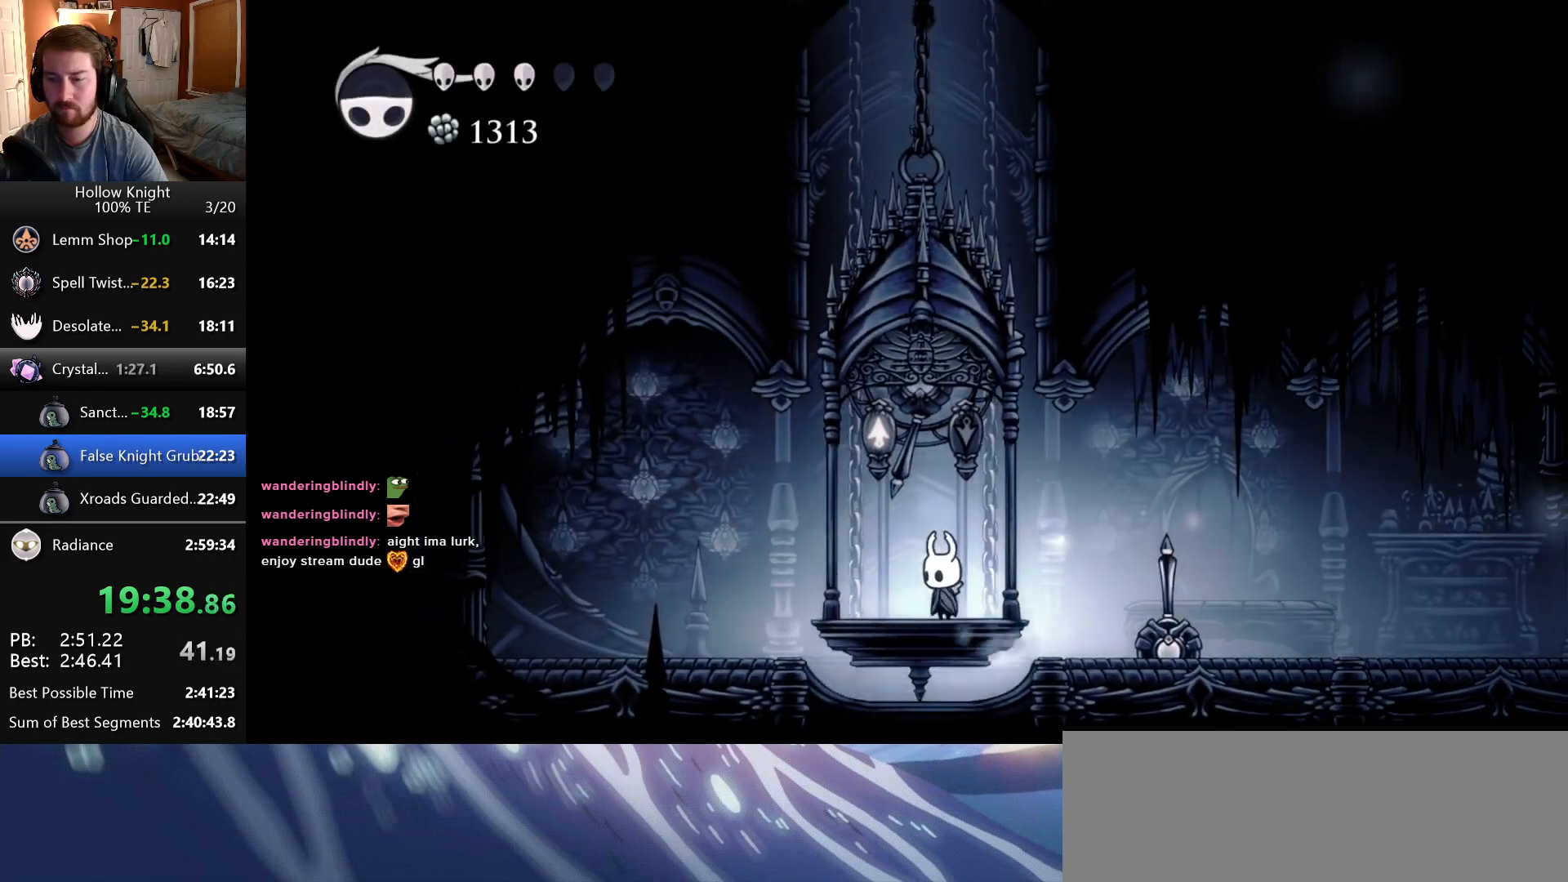
{"keys": [], "events": []}
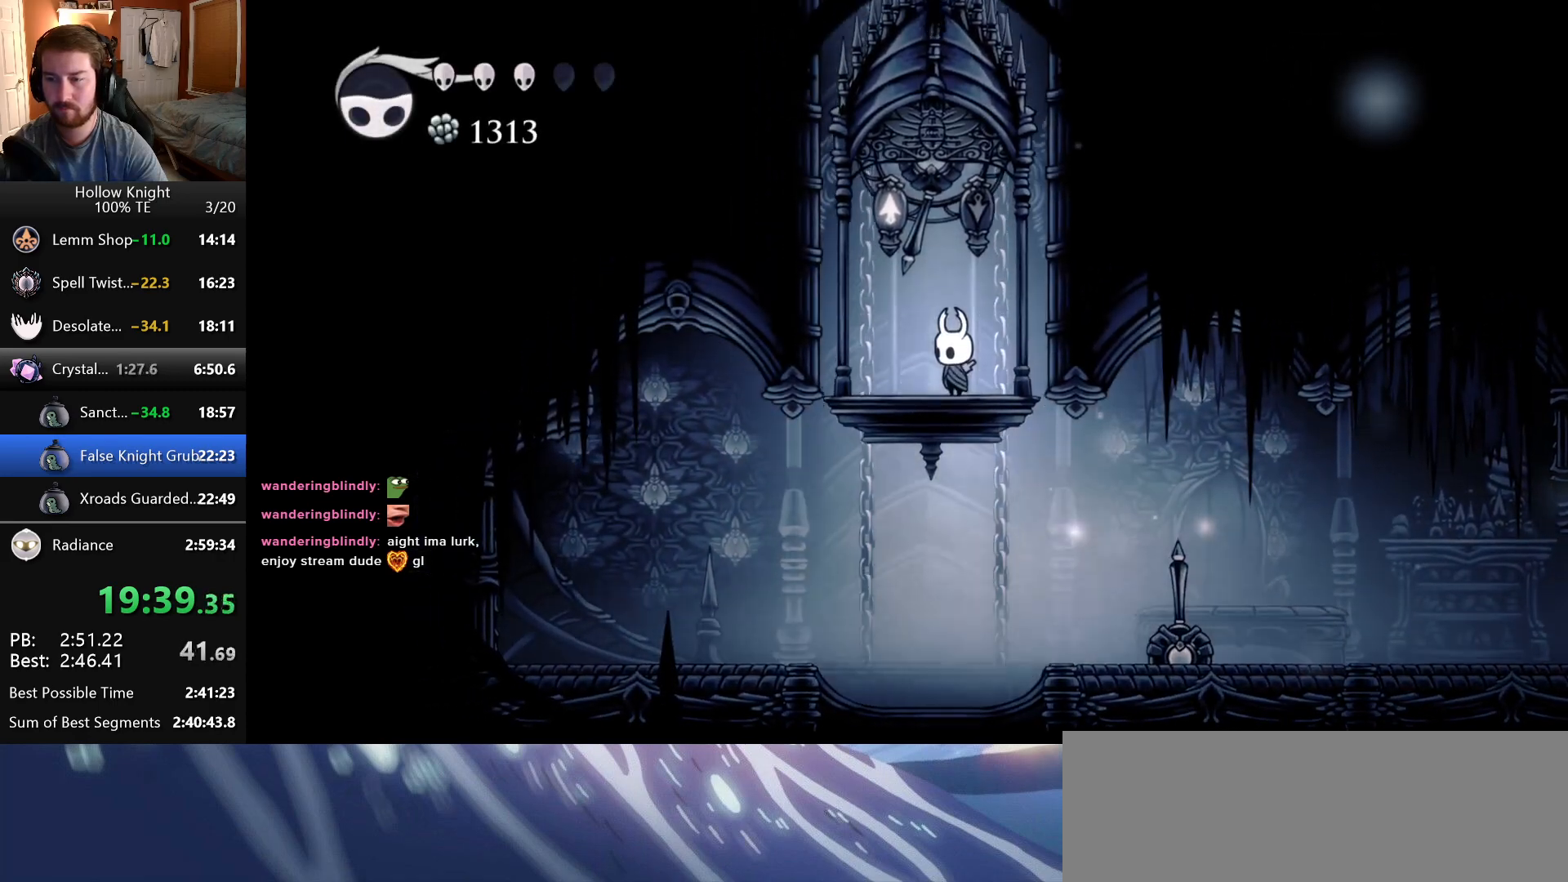
{"keys": [], "events": []}
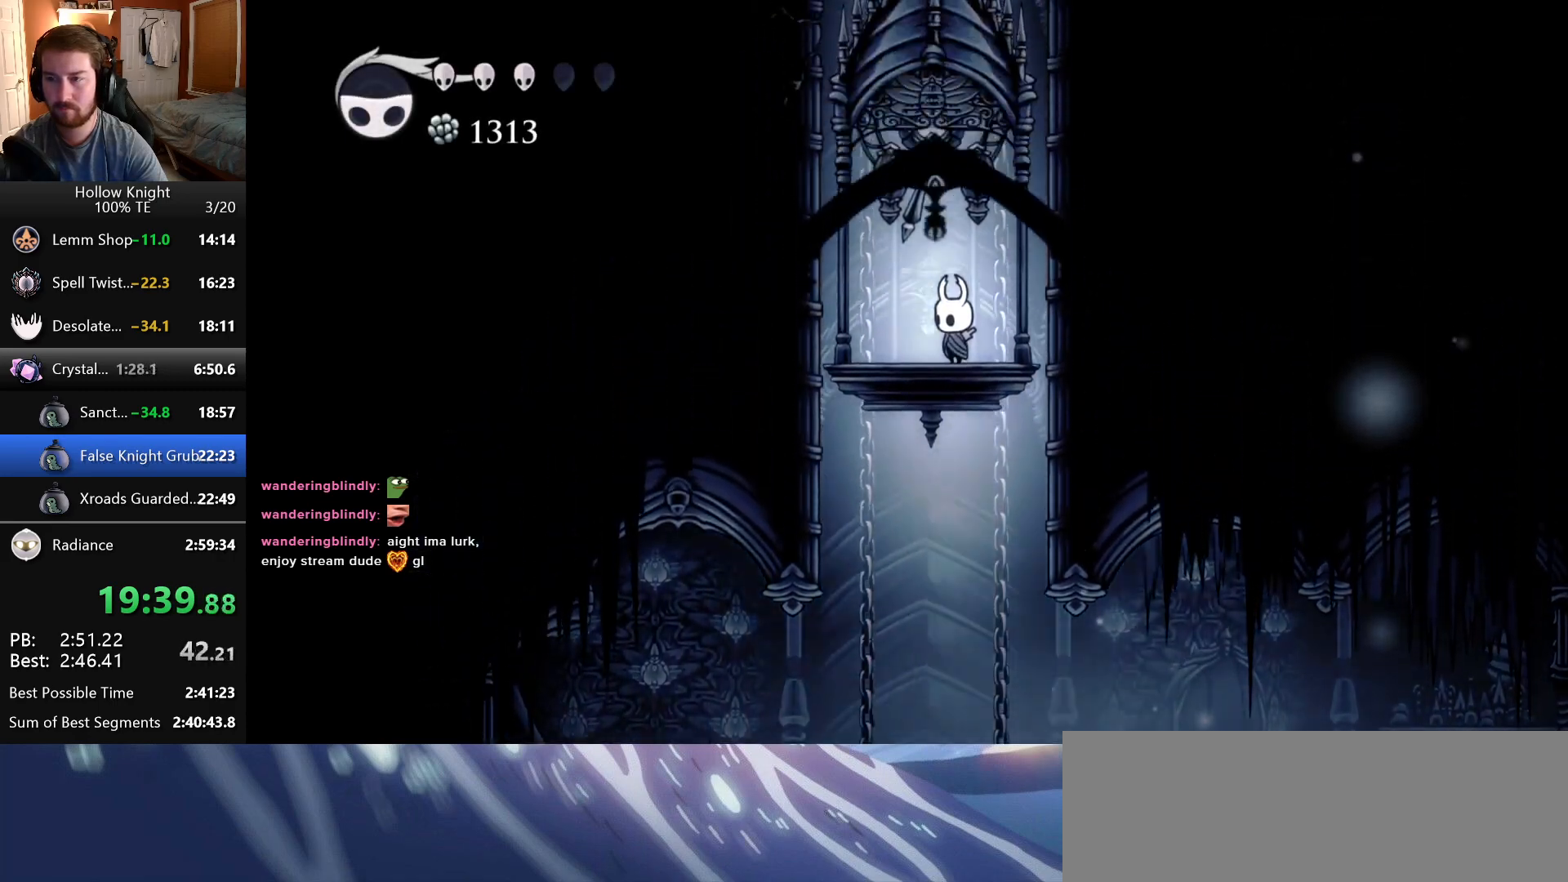
{"keys": [], "events": []}
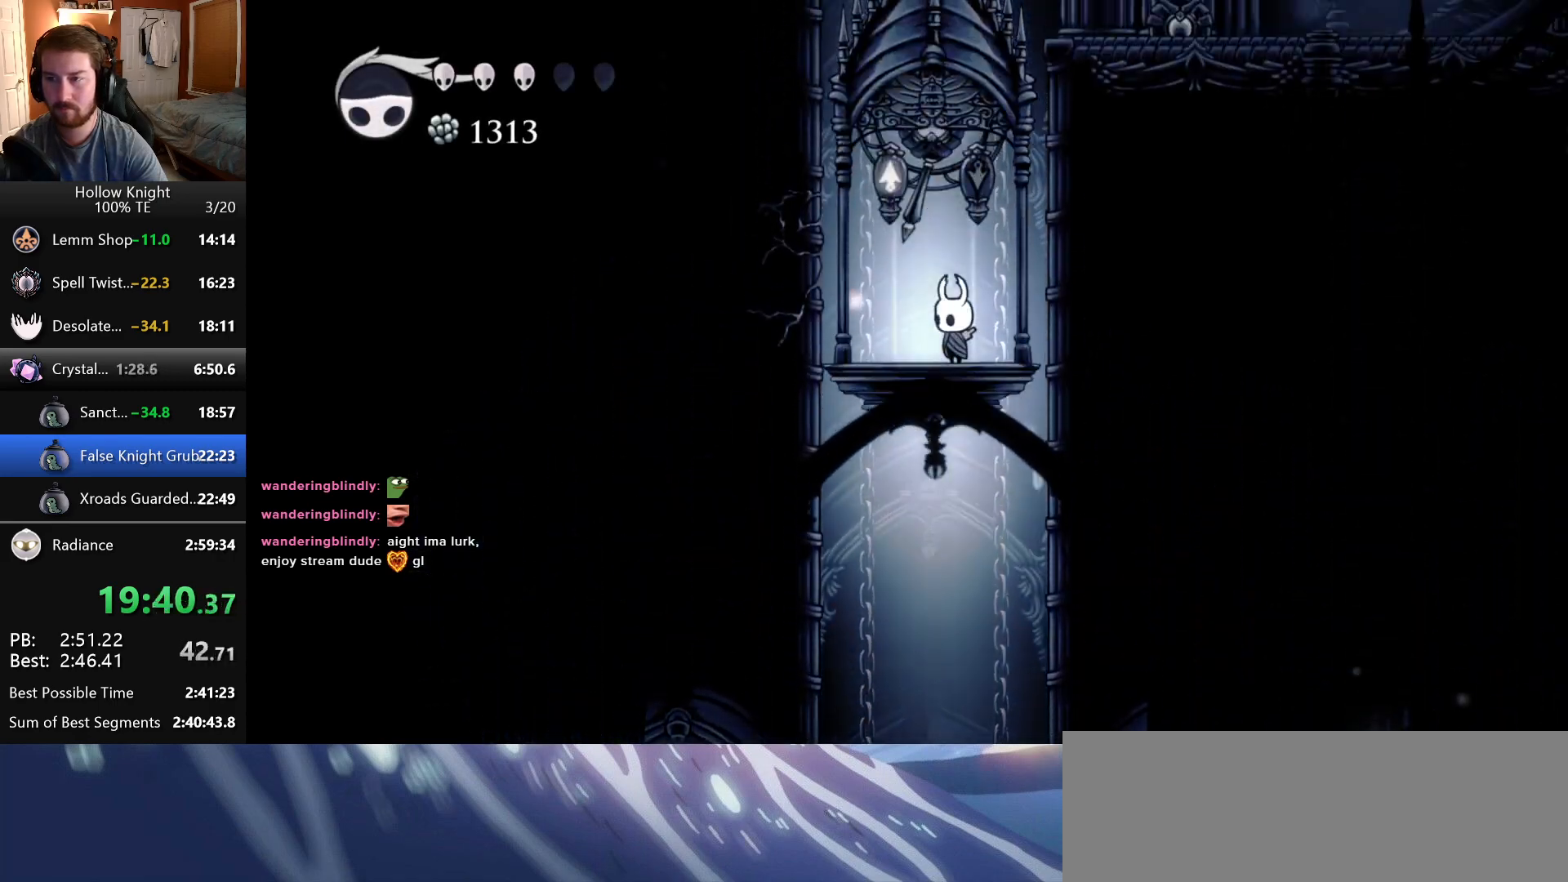
{"keys": ["up"], "events": [[383, "up", "down"], [400, "nail", "down"], [500, "nail", "up"]]}
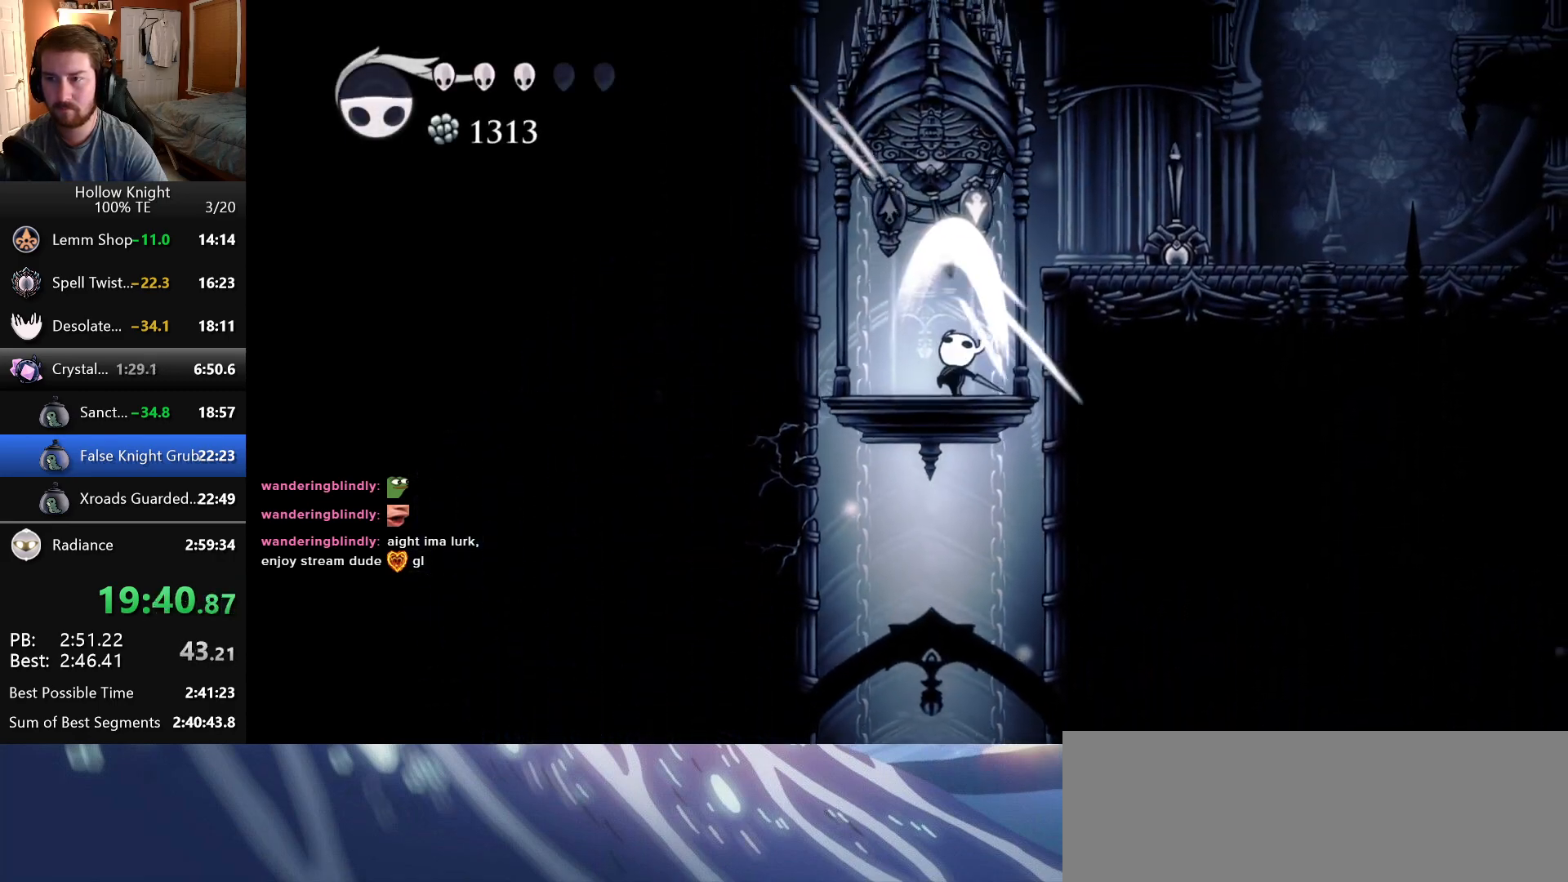
{"keys": ["dash"], "events": [[133, "left", "down"], [150, "up", "up"], [200, "left", "up"], [483, "dash", "down"]]}
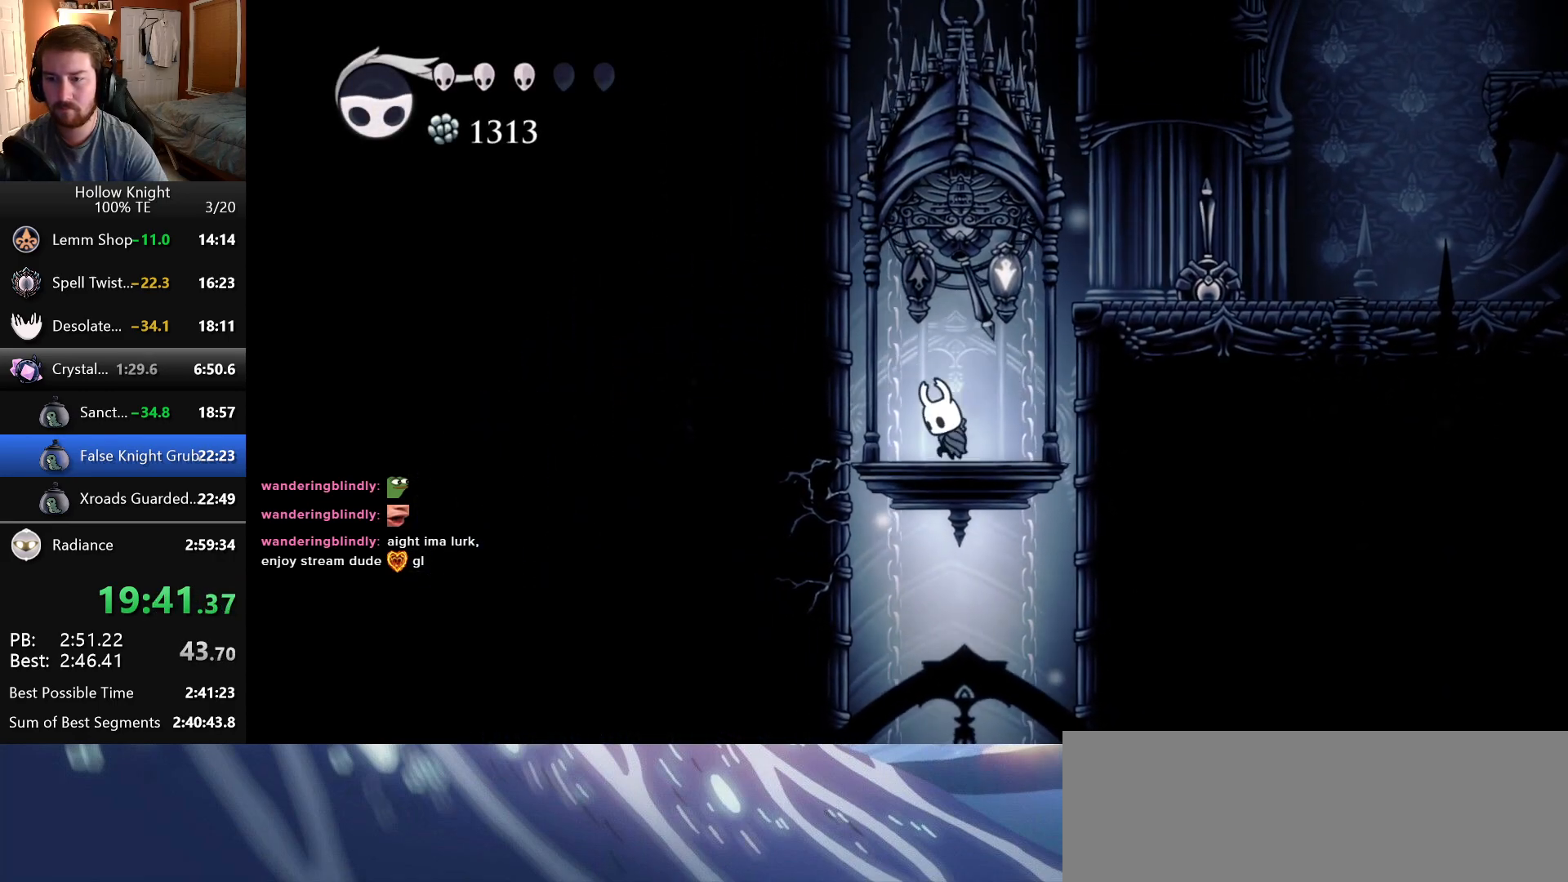
{"keys": ["left"], "events": [[116, "dash", "up"], [433, "left", "down"]]}
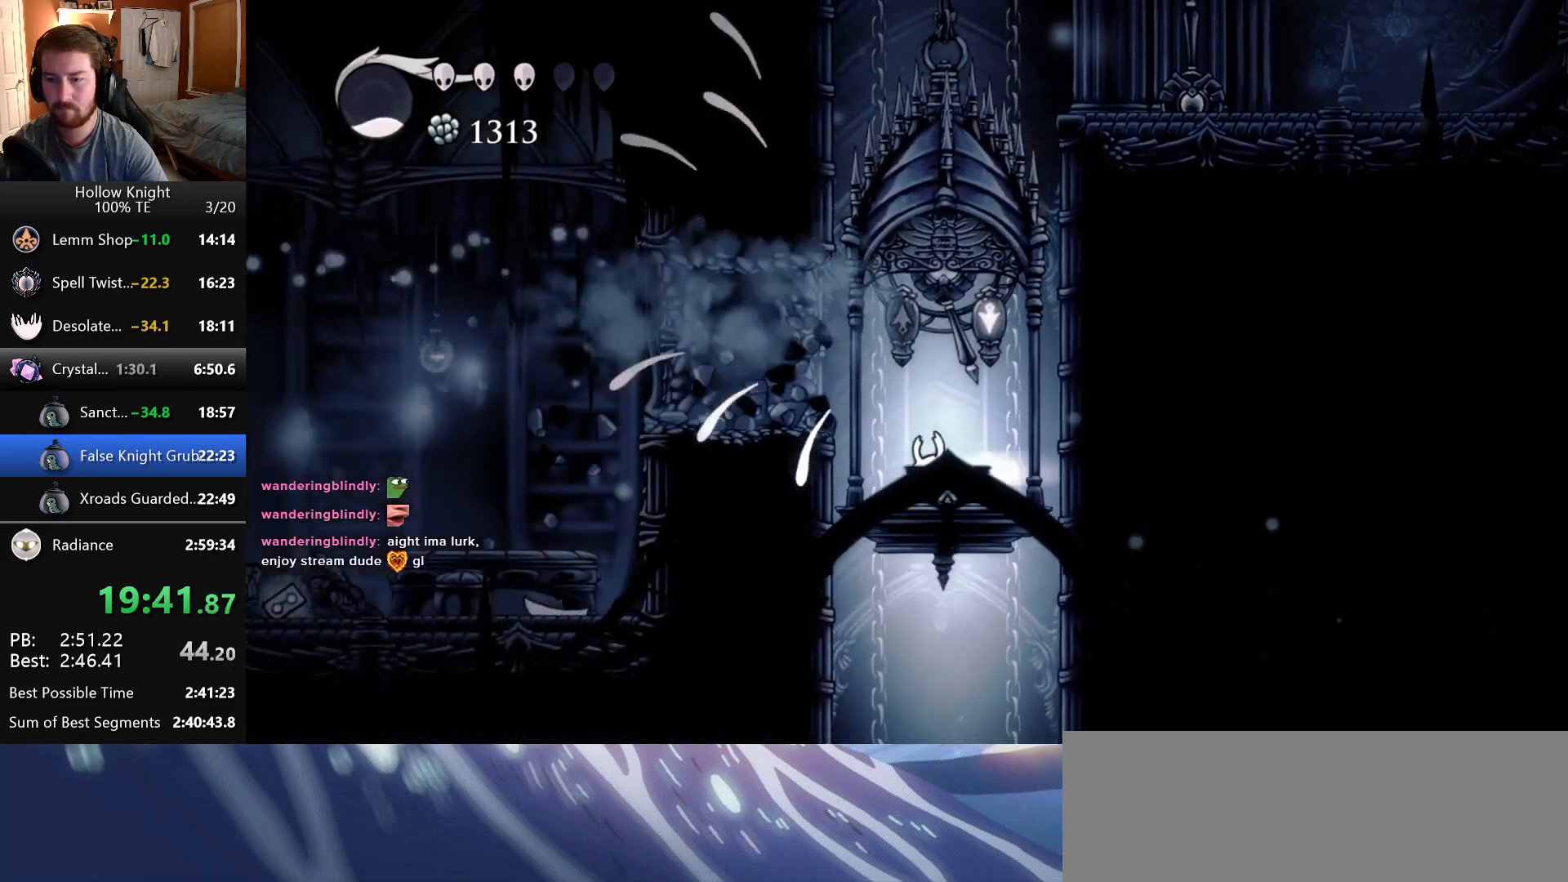
{"keys": ["right"], "events": [[383, "left", "up"], [400, "right", "down"]]}
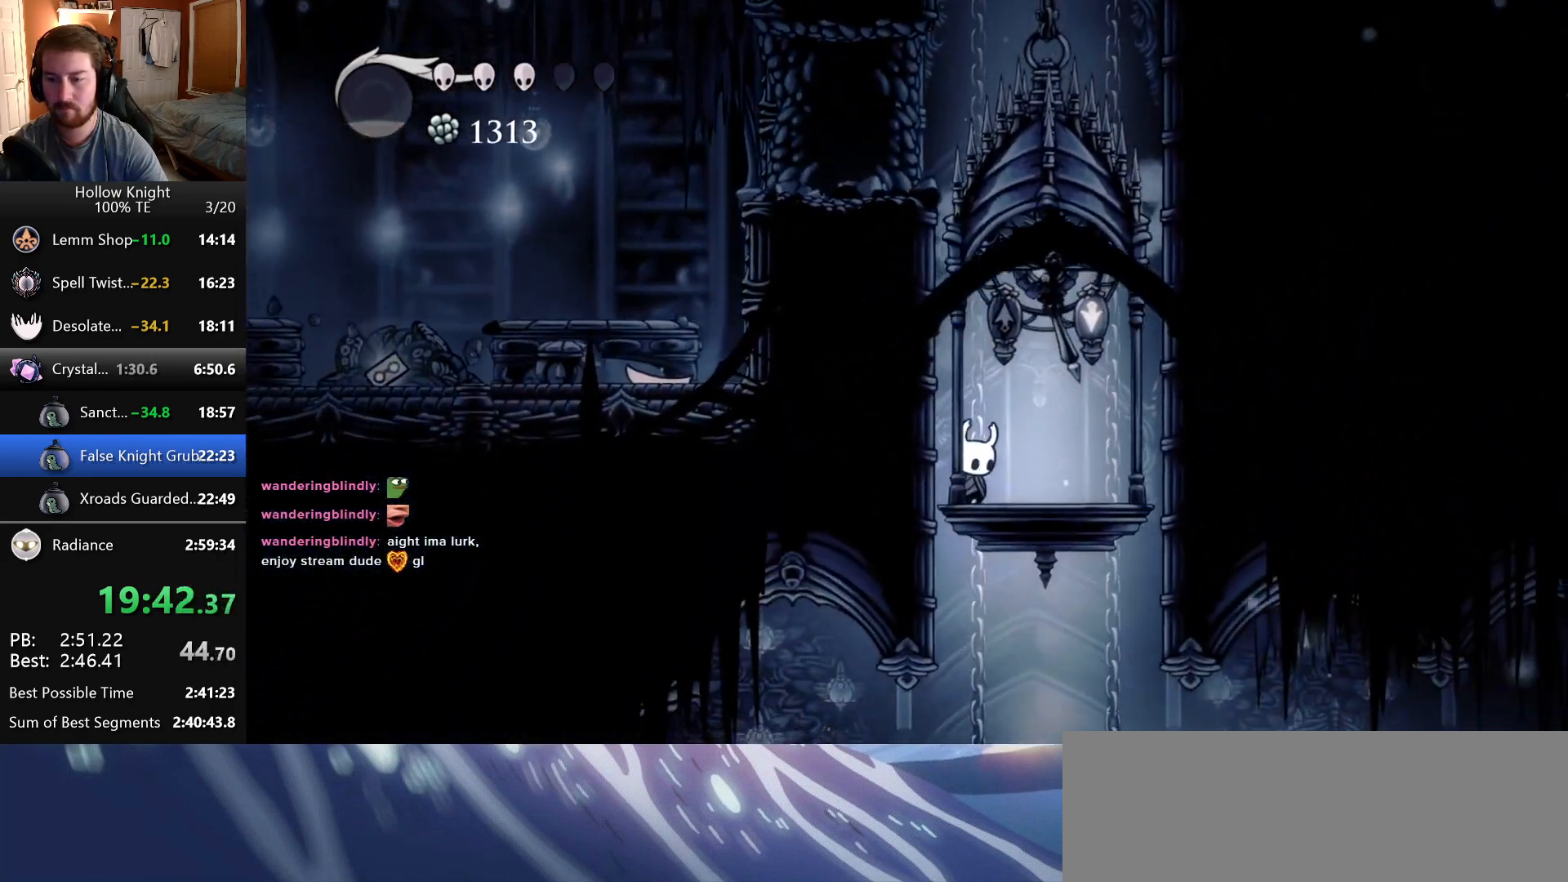
{"keys": [], "events": [[16, "up", "down"], [33, "nail", "down"], [116, "right", "up"], [150, "nail", "up"], [200, "up", "up"]]}
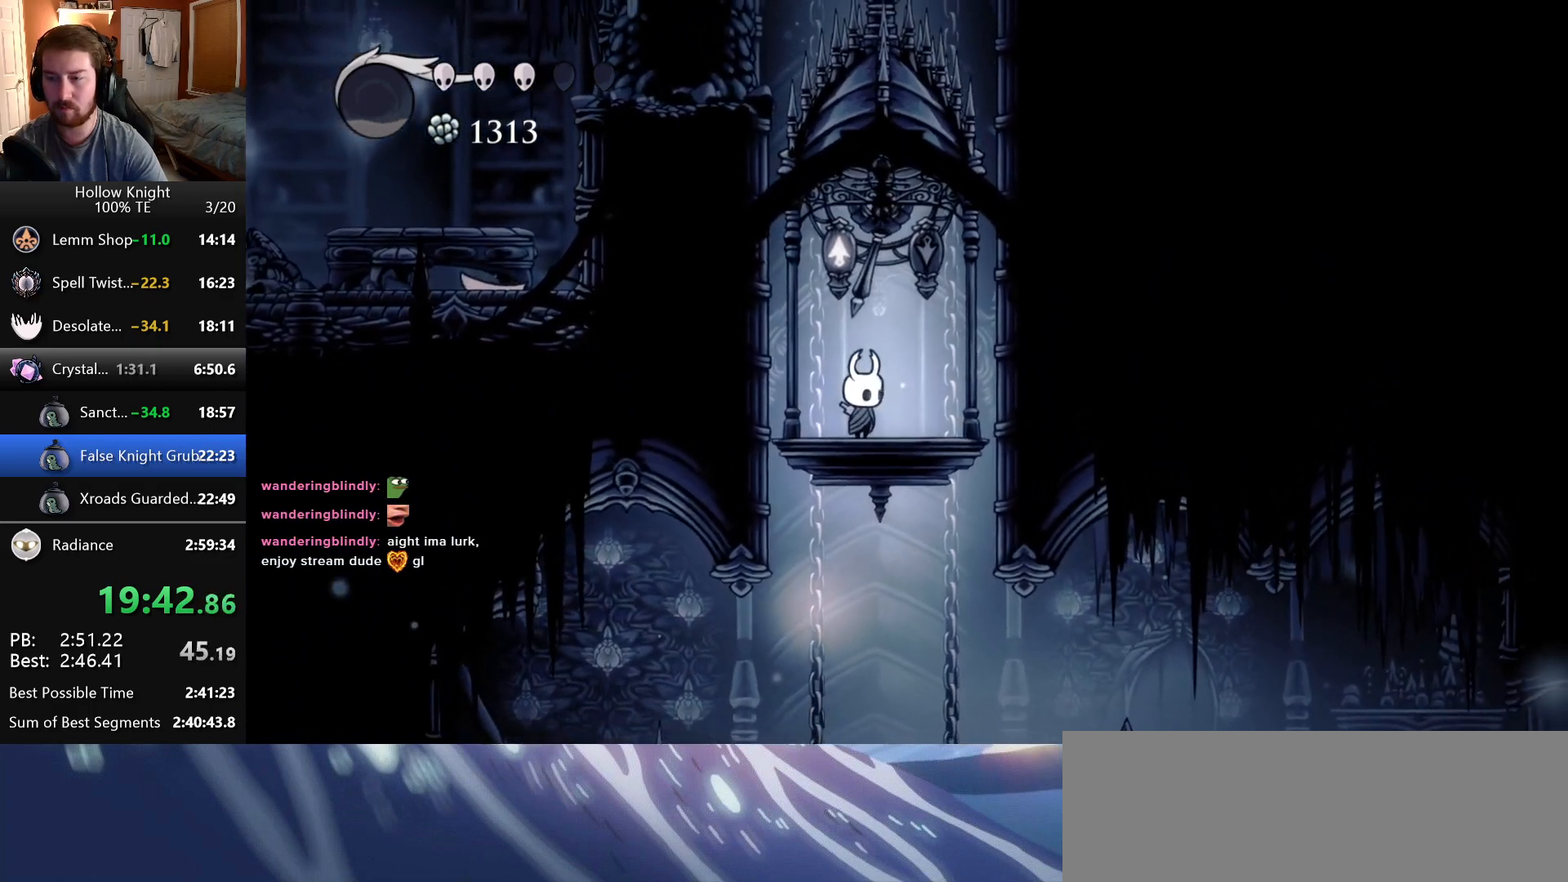
{"keys": ["up"], "events": [[483, "up", "down"]]}
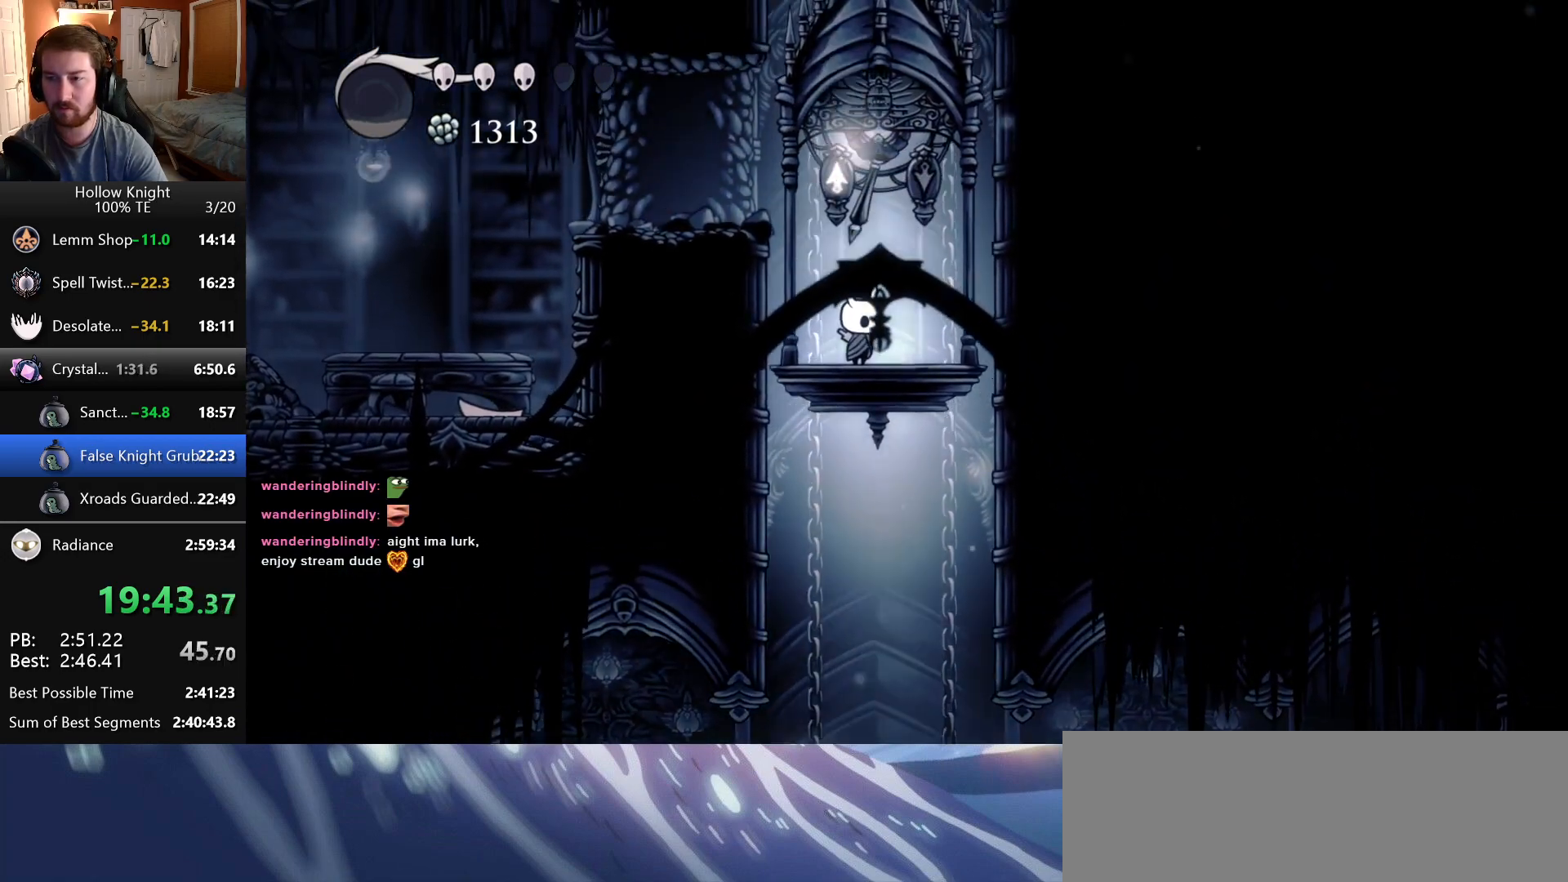
{"keys": ["left"], "events": [[50, "nail", "down"], [100, "left", "down"], [150, "jump", "down"], [166, "nail", "up"], [166, "up", "up"], [366, "jump", "up"]]}
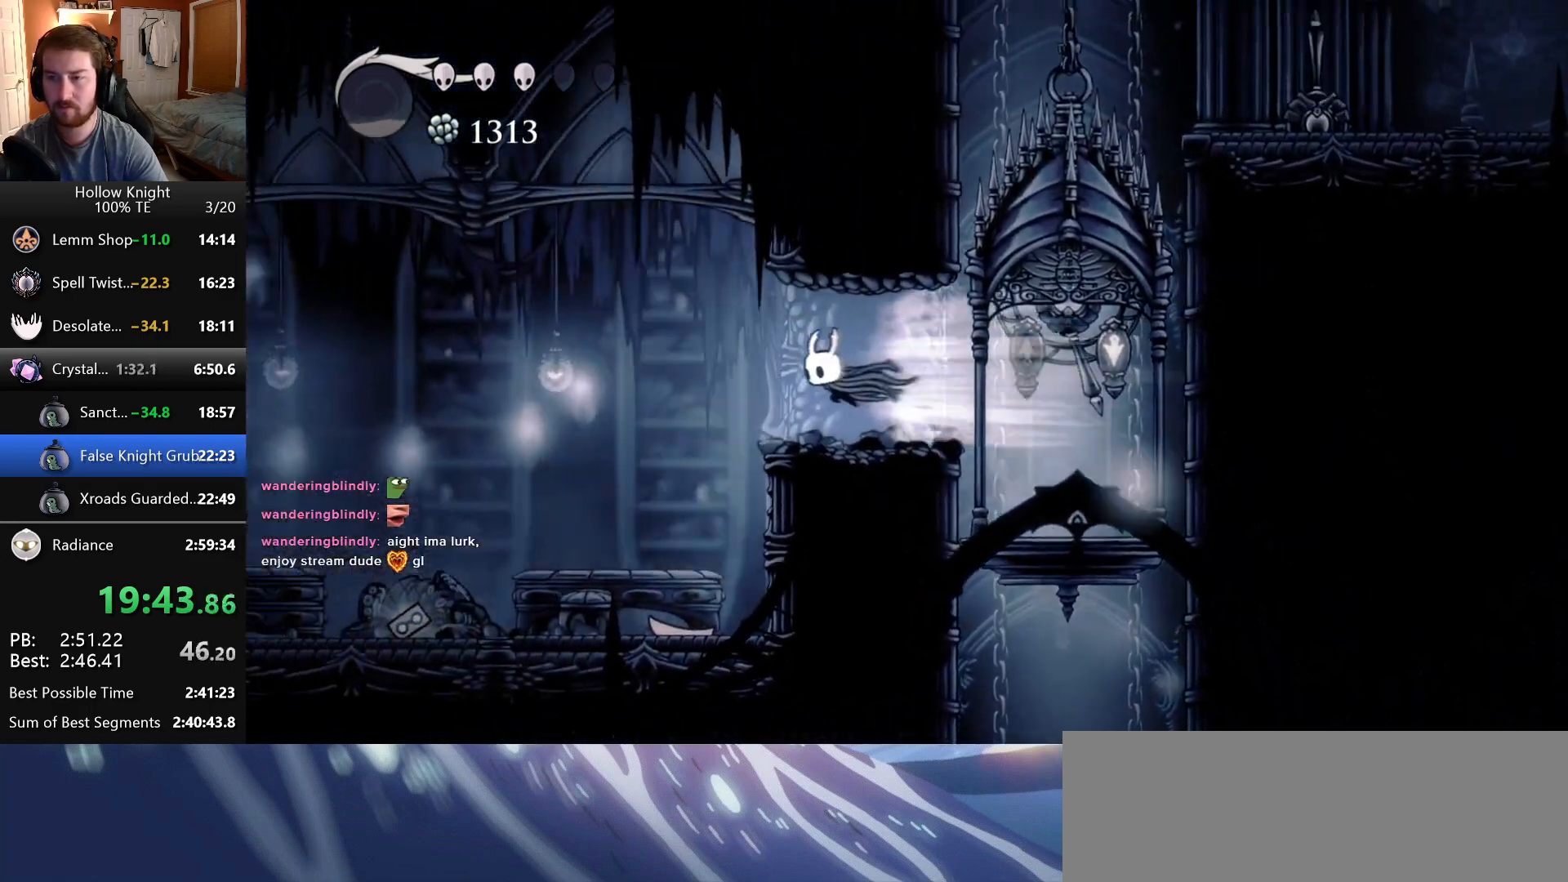
{"keys": ["left"], "events": []}
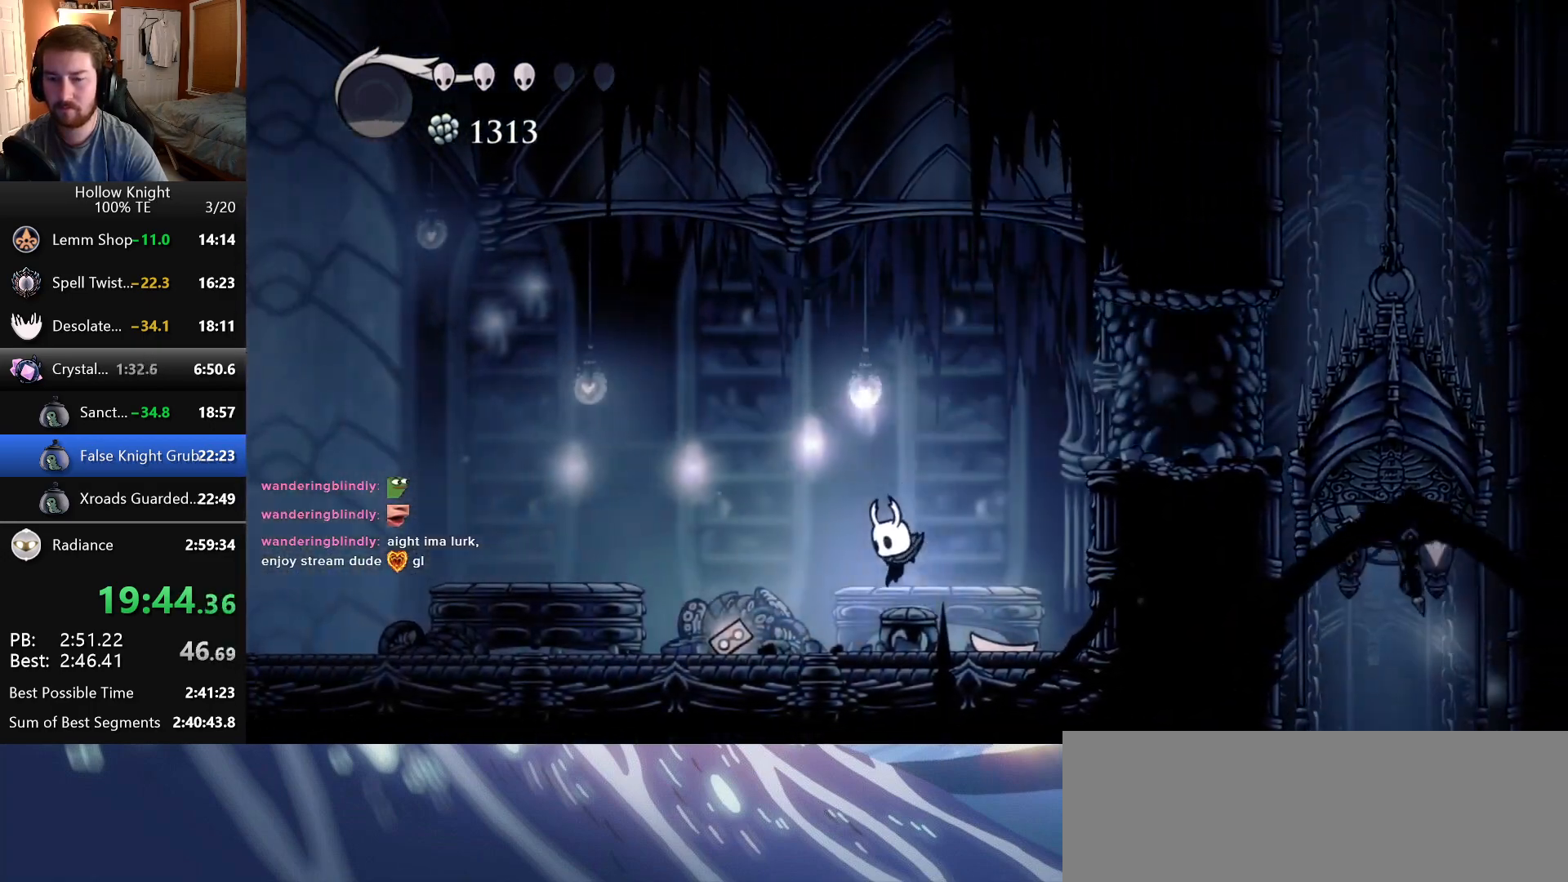
{"keys": ["left"], "events": []}
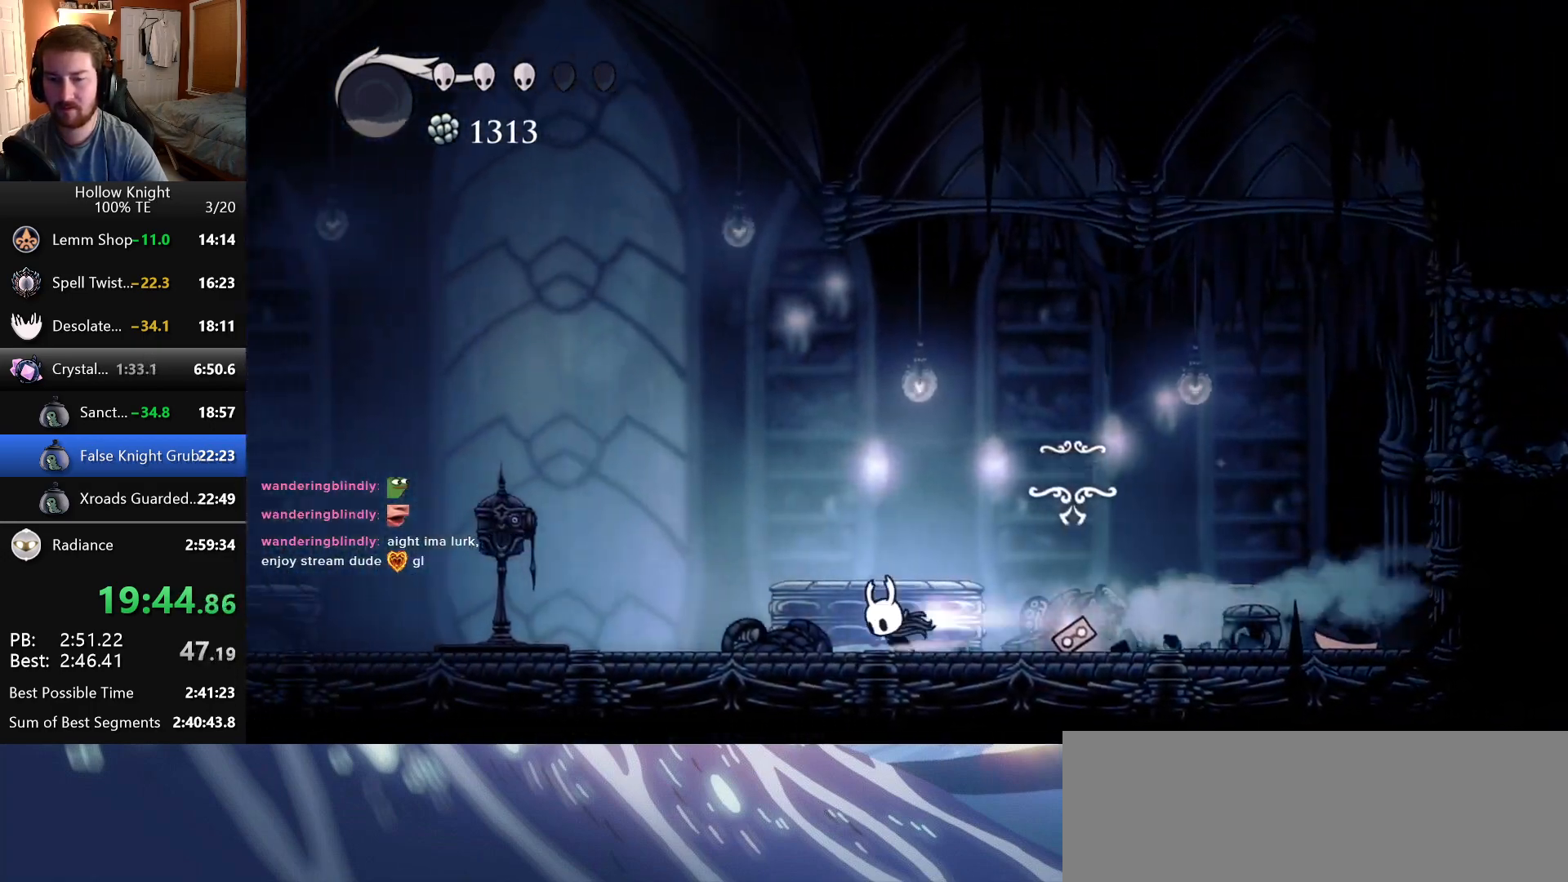
{"keys": ["left", "up"], "events": [[483, "up", "down"]]}
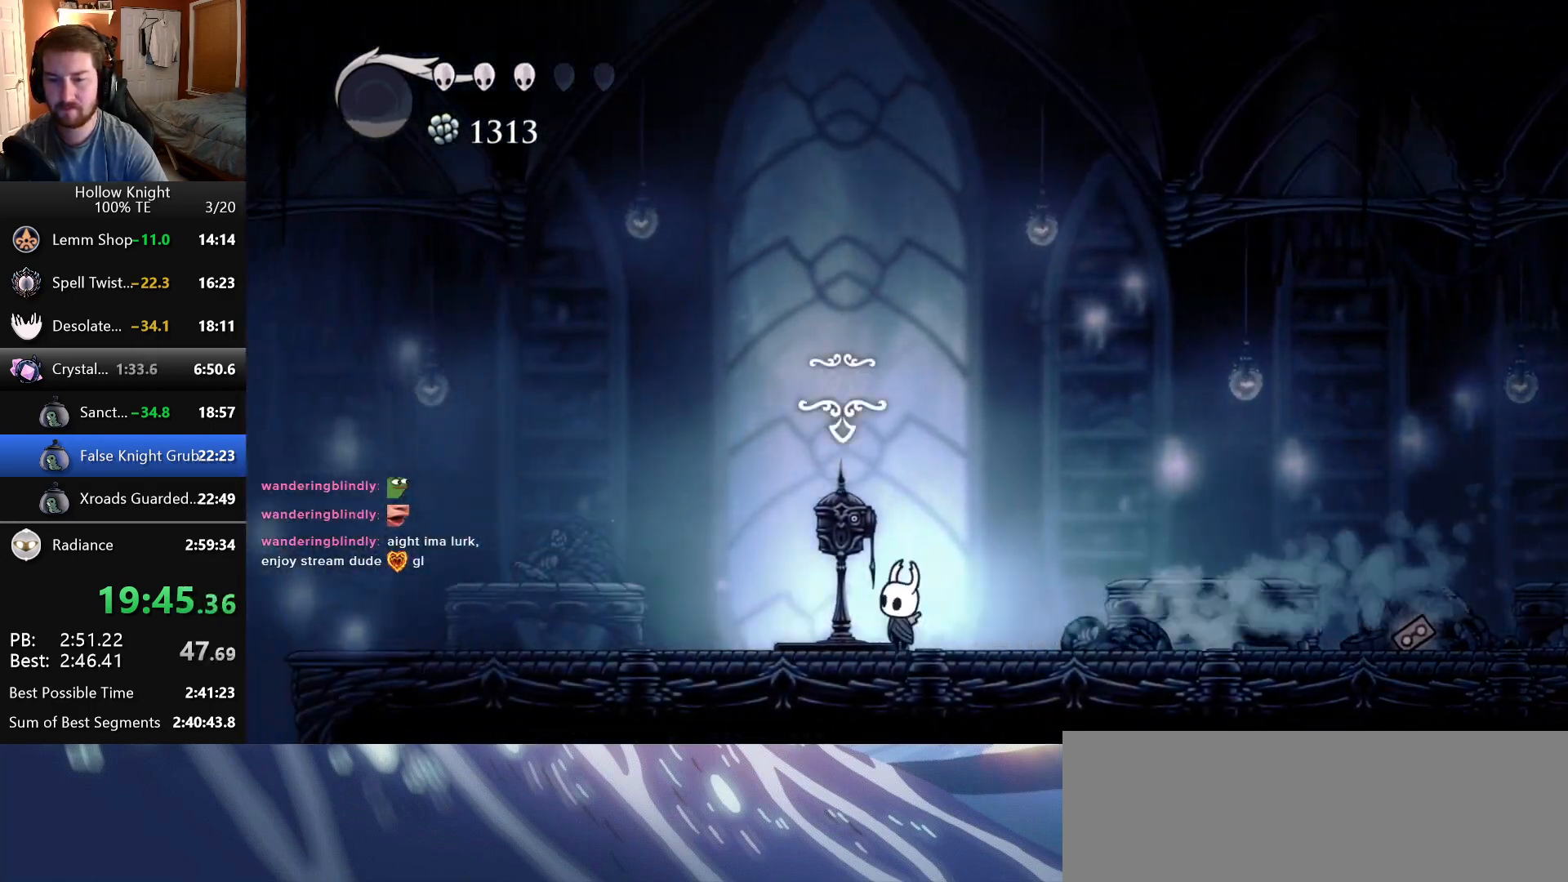
{"keys": [], "events": [[33, "left", "up"], [116, "up", "up"]]}
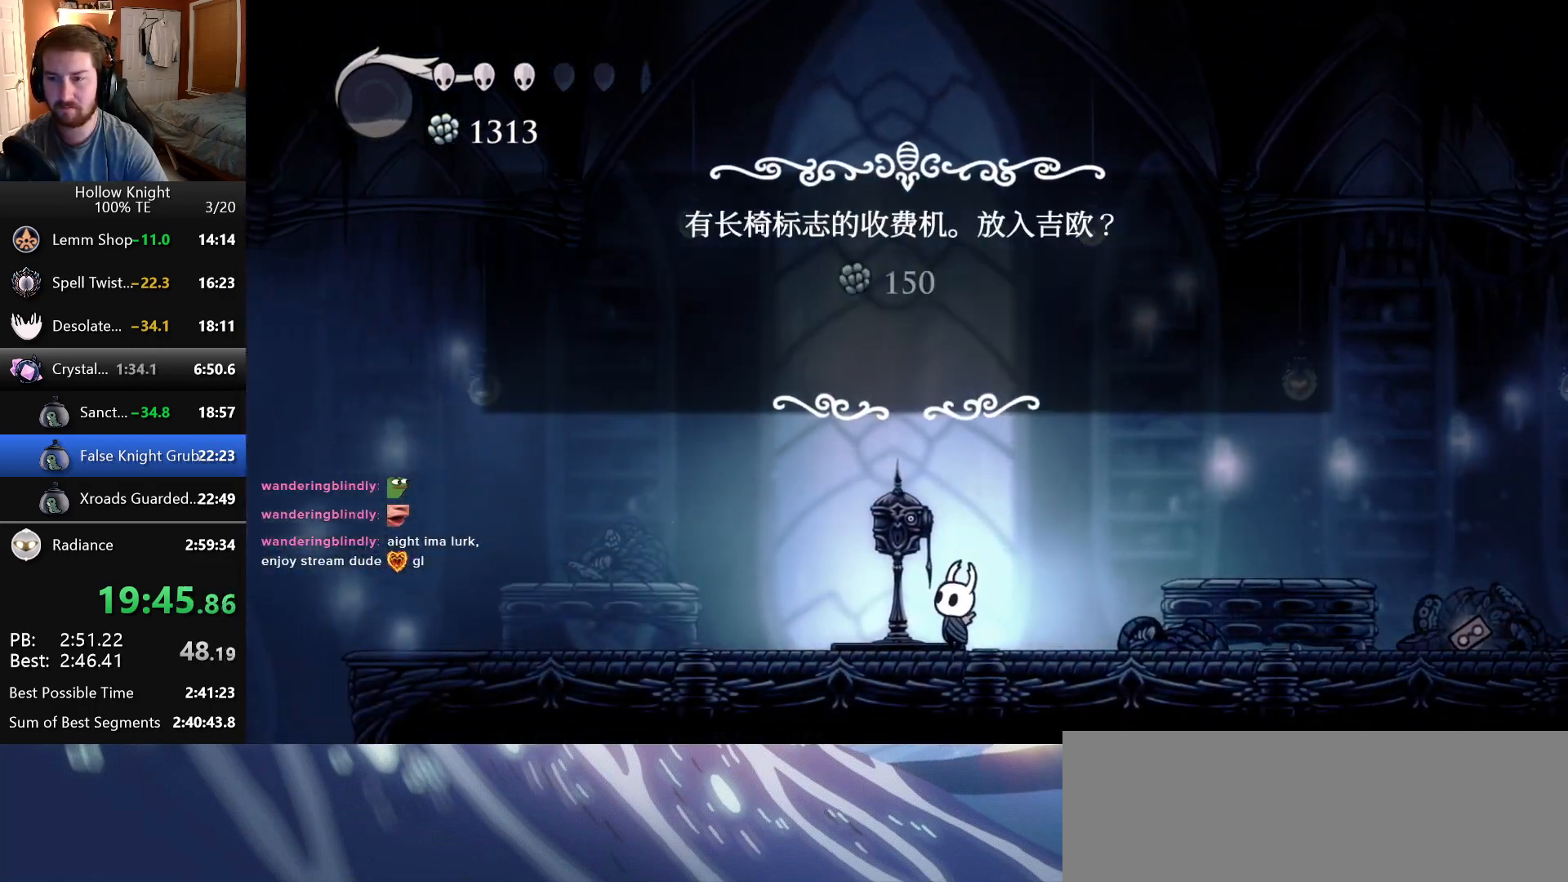
{"keys": [], "events": []}
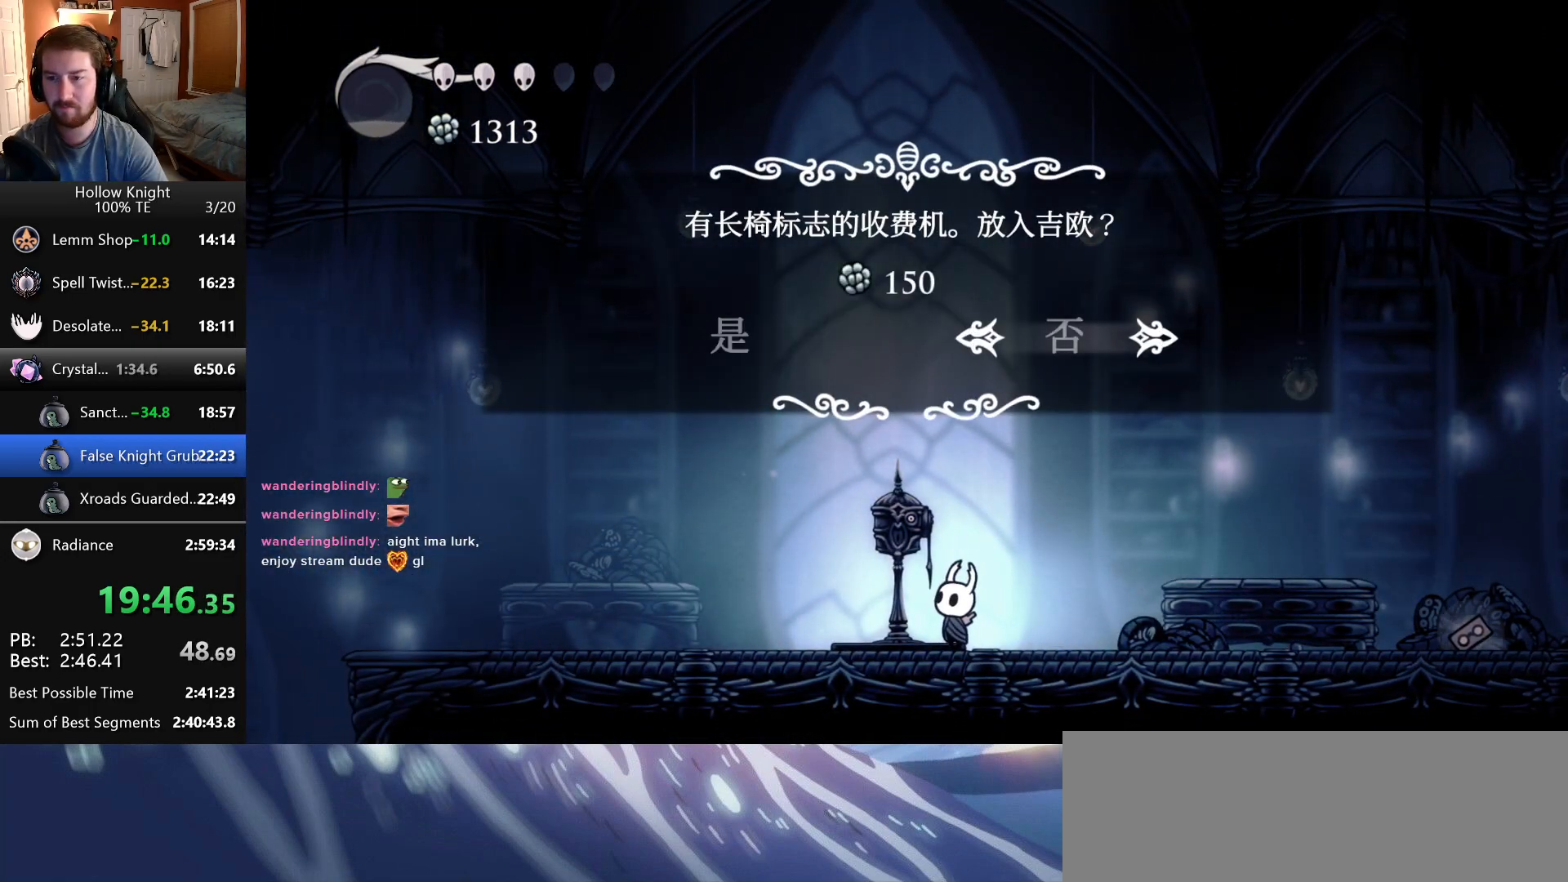
{"keys": ["left"], "events": [[133, "left", "down"], [200, "jump", "down"], [233, "left", "up"], [316, "jump", "up"], [450, "left", "down"]]}
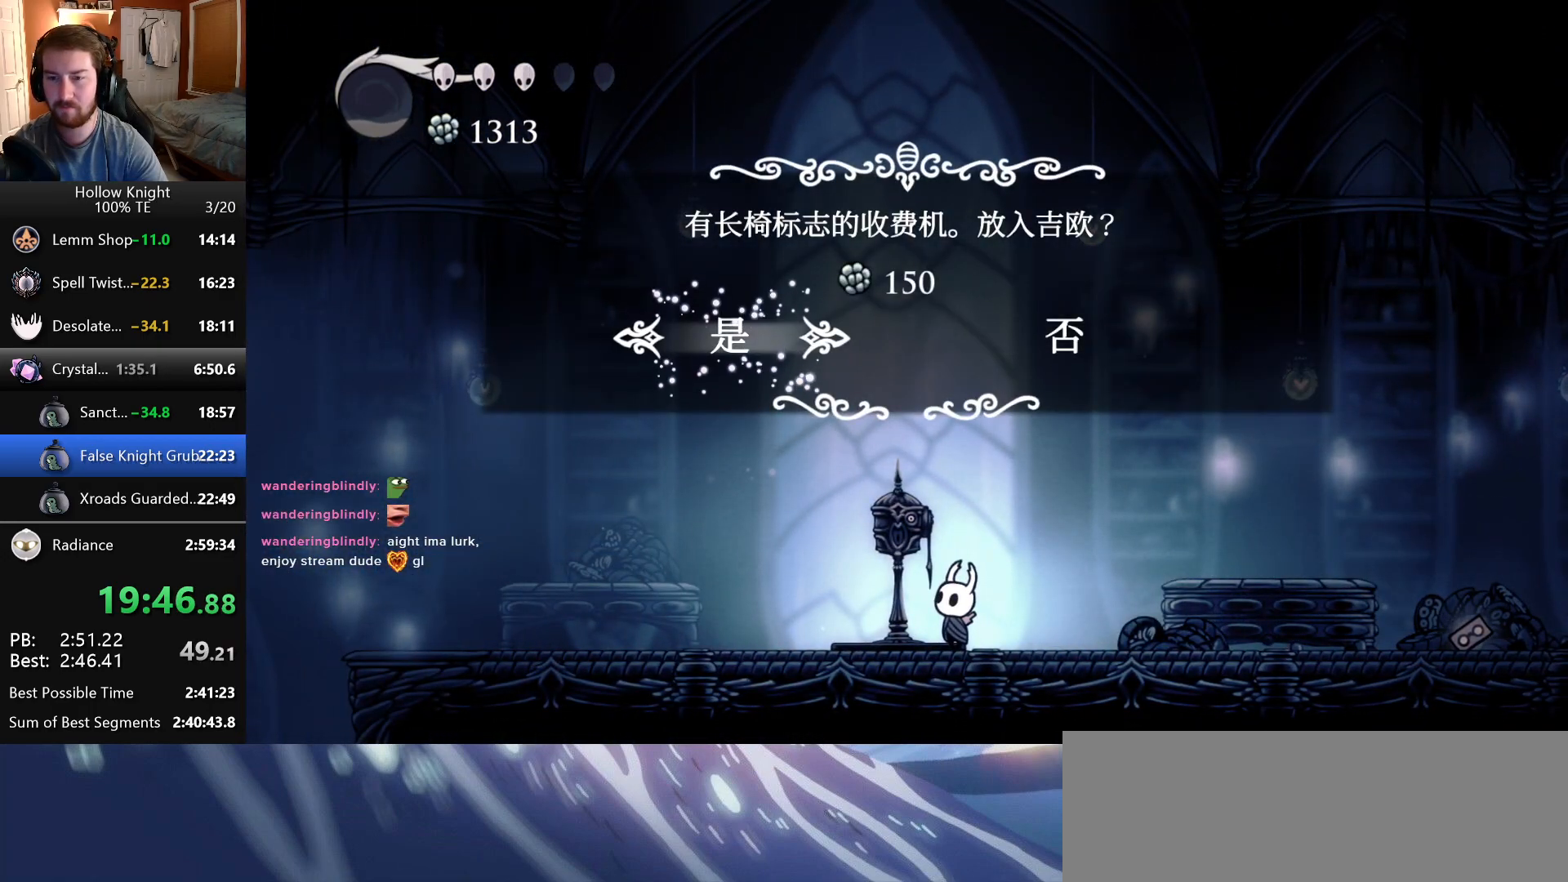
{"keys": ["left"], "events": [[266, "left", "up"], [266, "right", "down"], [350, "left", "down"], [350, "right", "up"], [416, "left", "up"], [416, "right", "down"], [500, "left", "down"], [500, "right", "up"]]}